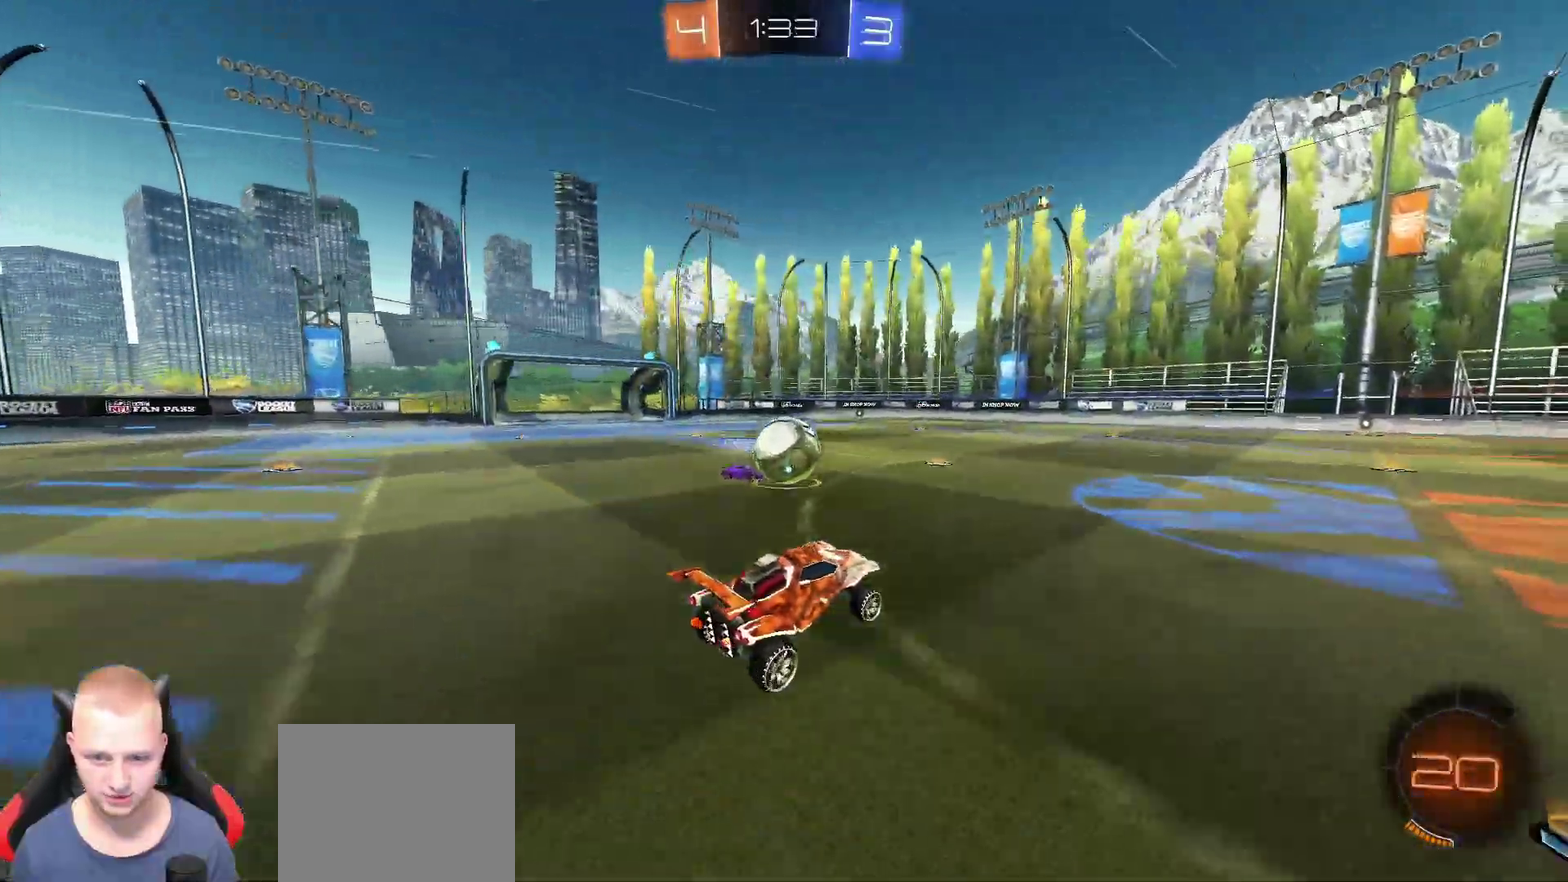
Gameplay with a controller (PlayStation layout); each line is a JSON object with the inputs held at the frame after it. "events" lists button and stick changes between this image and that frame as [ms after this image, input, new state], when the widget could be followed in between. Not read: L1 R1.
{"buttons": [], "left_stick": "down-right", "right_stick": "center"}
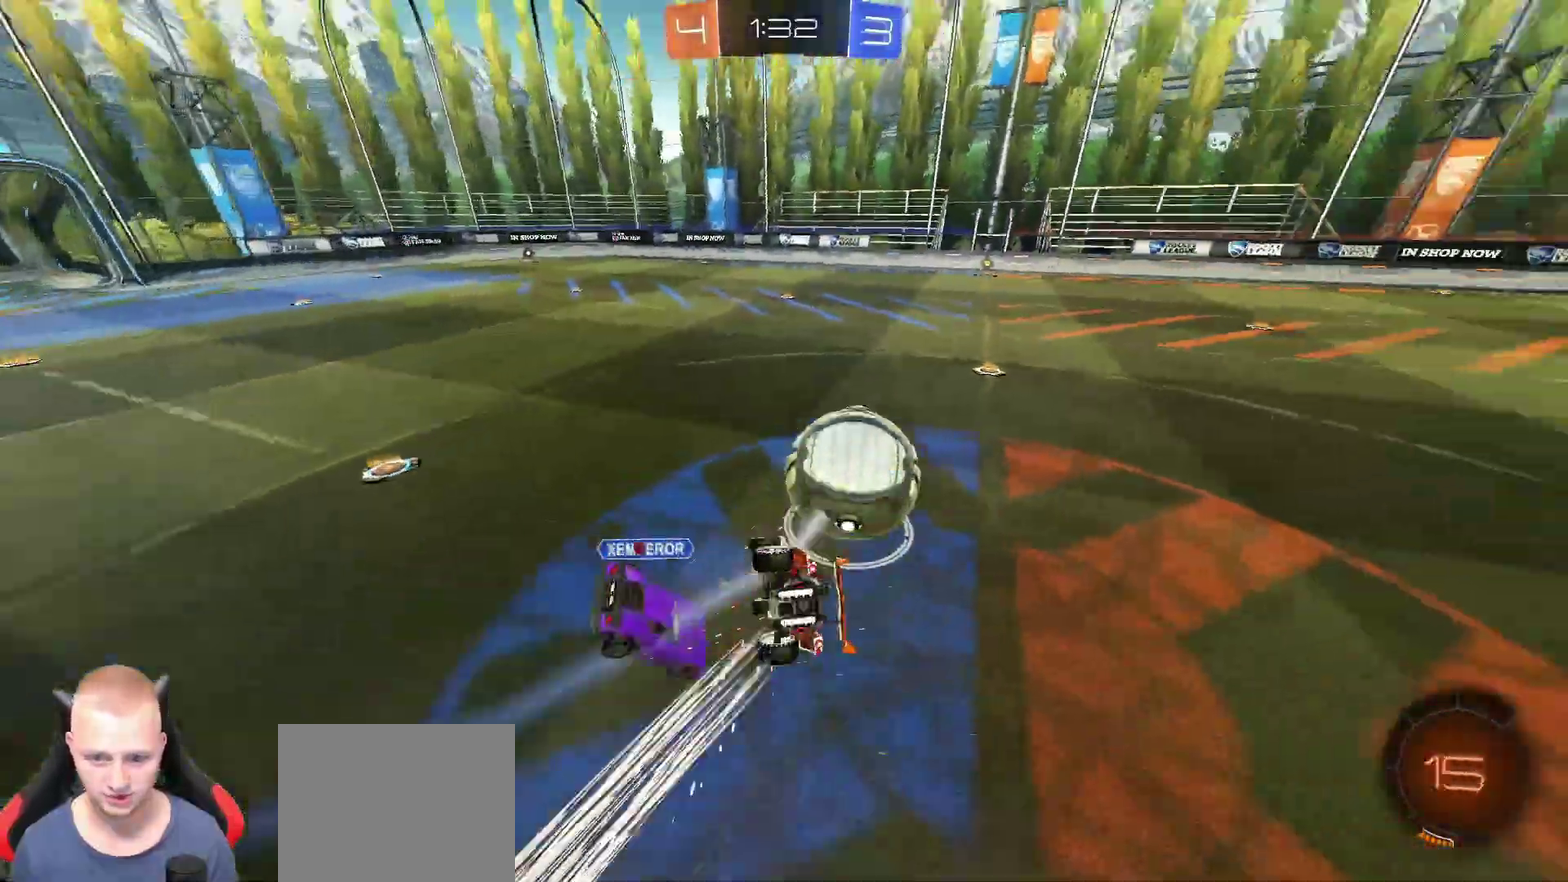
{"buttons": ["TRIANGLE"], "left_stick": "right", "right_stick": "center", "events": [[283, "left_stick", "right"], [383, "TRIANGLE", "down"]]}
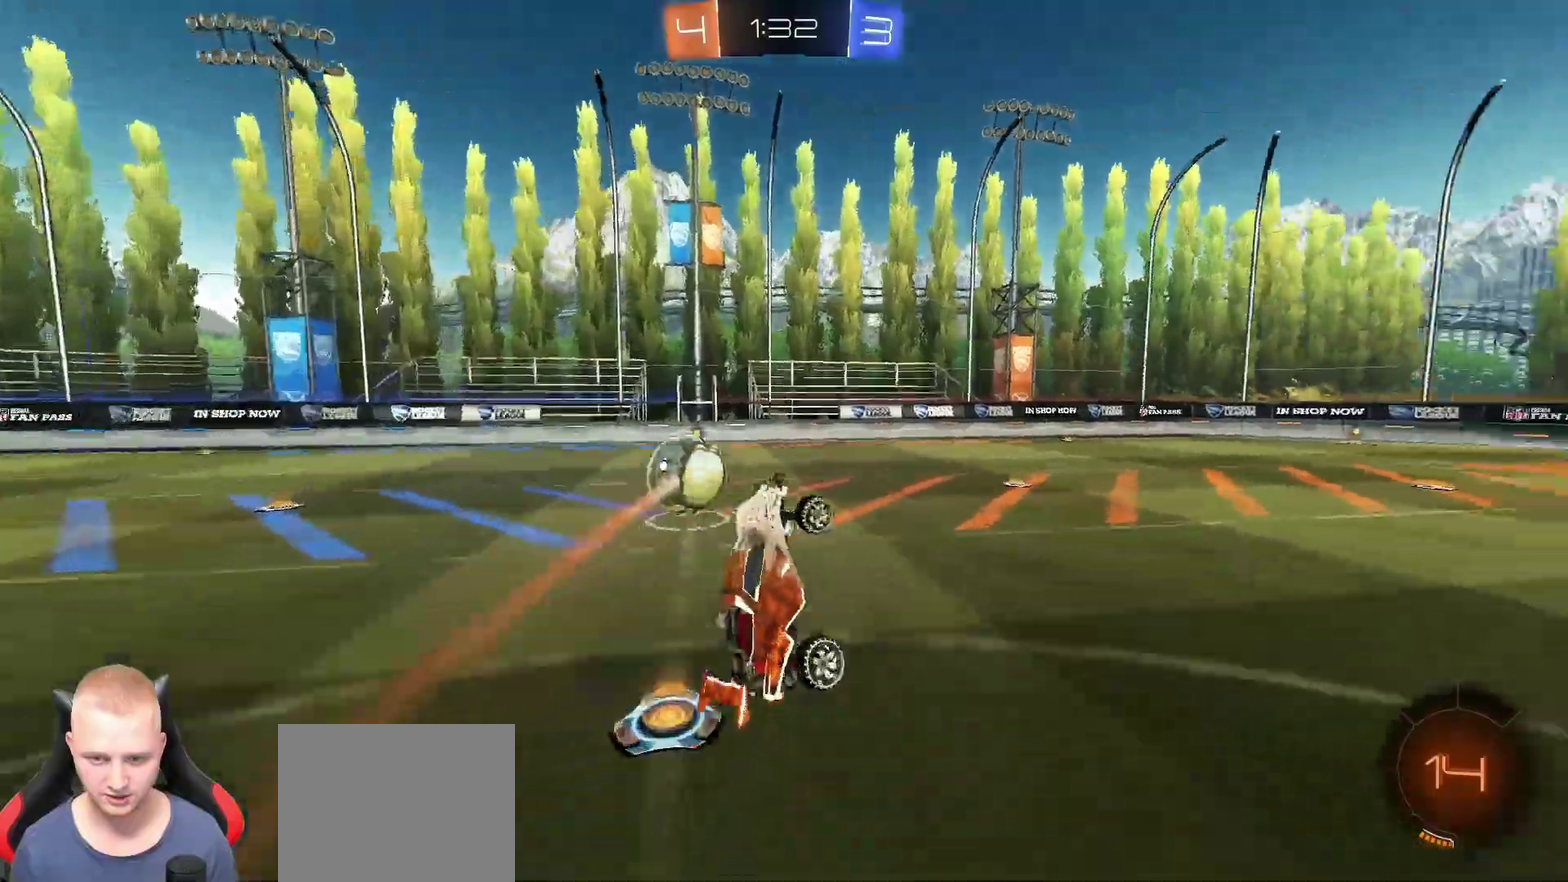
{"buttons": [], "left_stick": "center", "right_stick": "center", "events": [[17, "left_stick", "up-right"], [84, "TRIANGLE", "up"], [184, "left_stick", "center"], [234, "left_stick", "left"], [434, "left_stick", "center"]]}
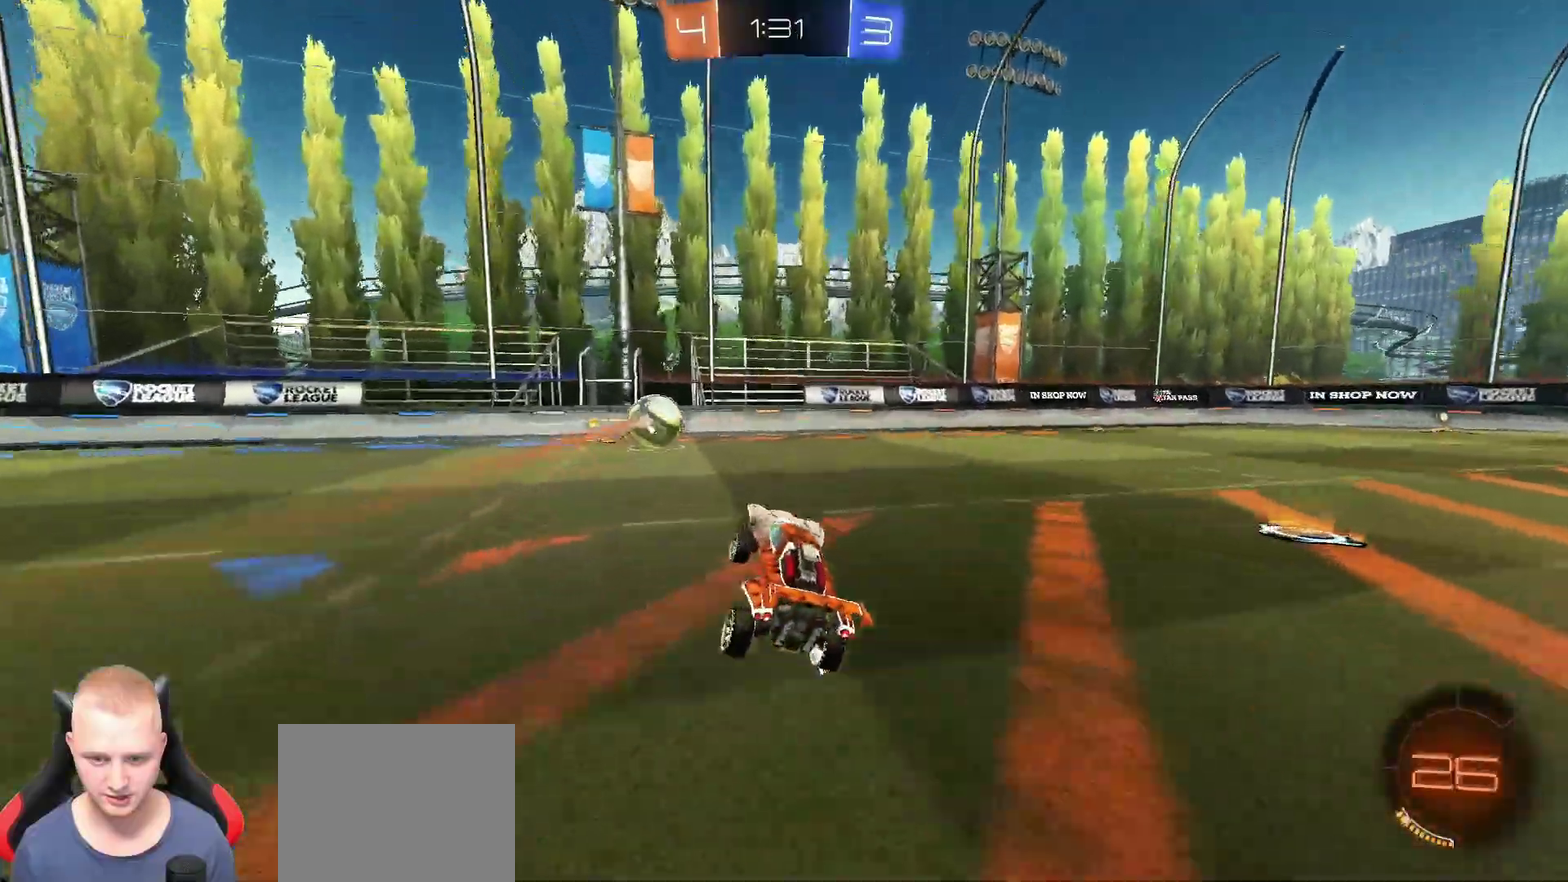
{"buttons": ["TRIANGLE"], "left_stick": "left", "right_stick": "center", "events": [[16, "left_stick", "left"], [100, "TRIANGLE", "down"], [283, "left_stick", "center"], [417, "left_stick", "left"]]}
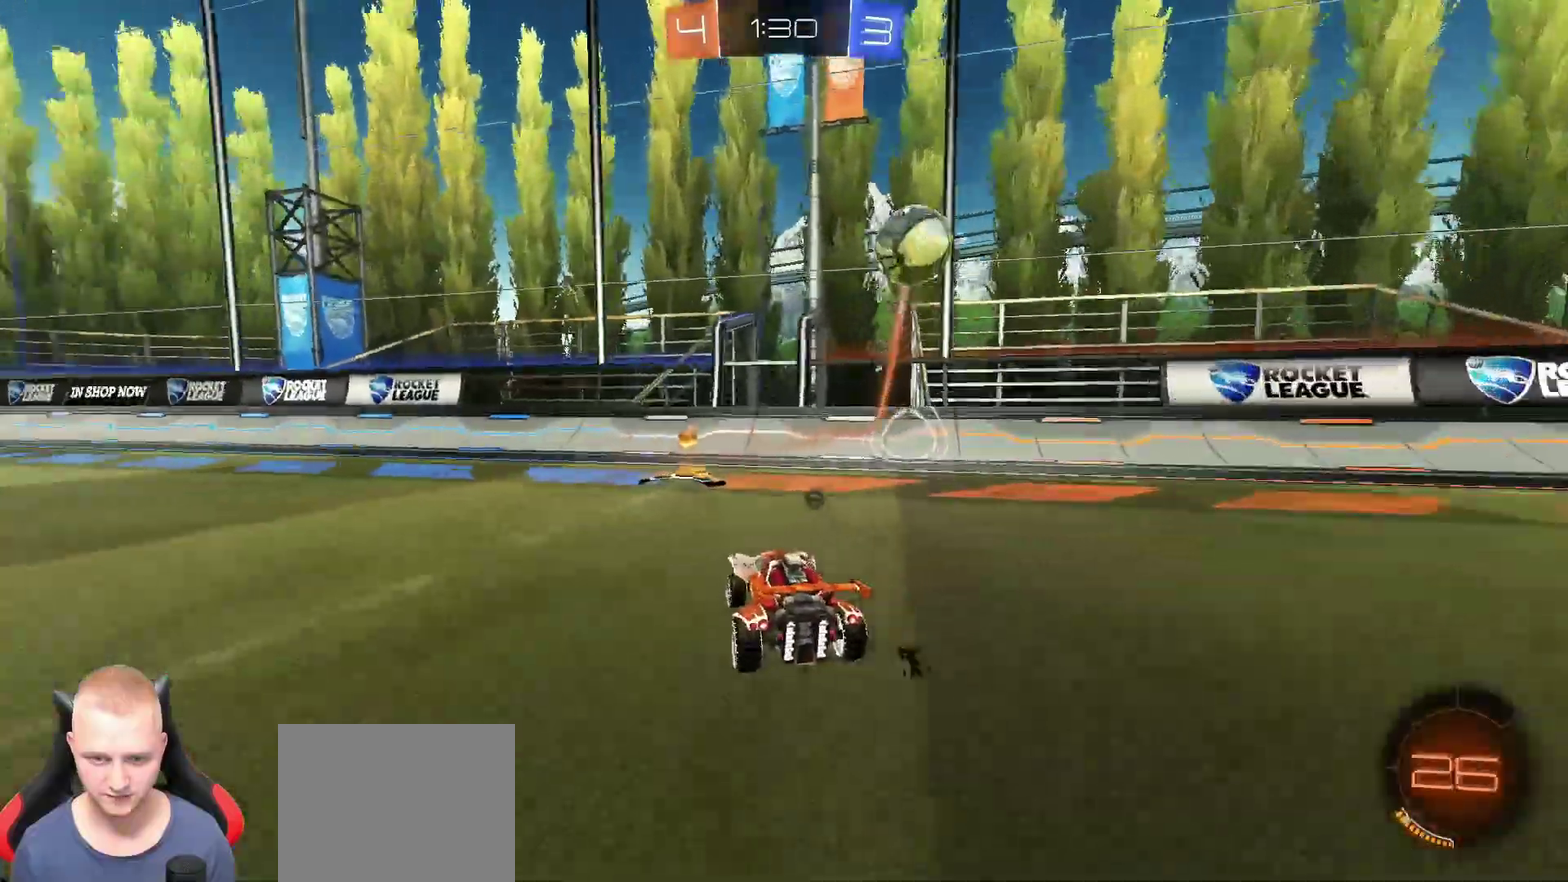
{"buttons": ["TRIANGLE"], "left_stick": "center", "right_stick": "center", "events": [[217, "left_stick", "down-left"], [300, "left_stick", "center"]]}
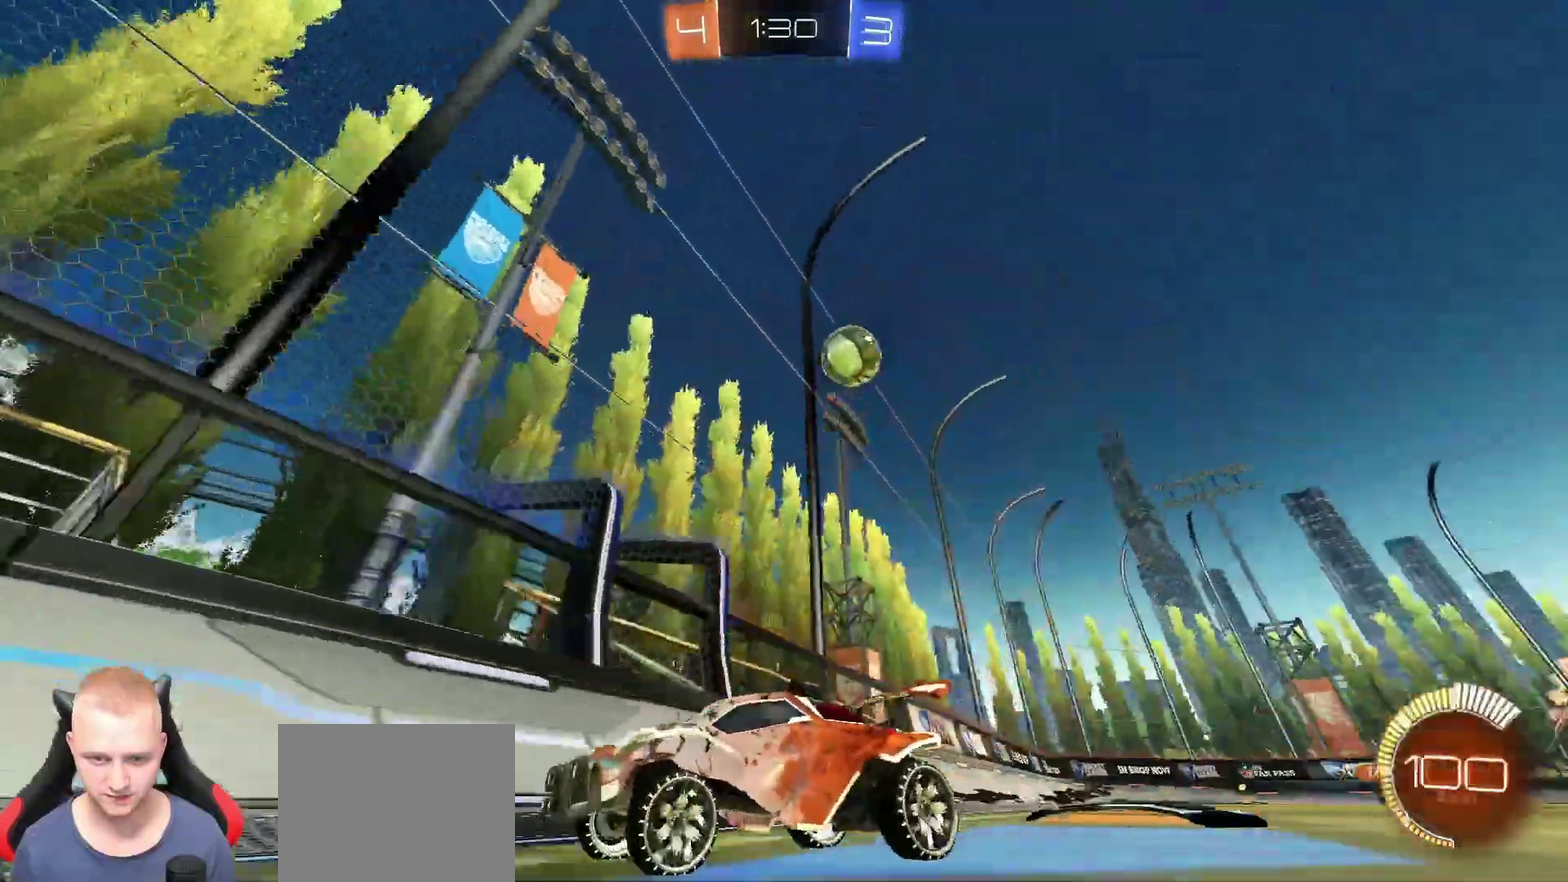
{"buttons": ["TRIANGLE", "L2"], "left_stick": "right", "right_stick": "center", "events": [[66, "left_stick", "right"], [417, "L2", "down"]]}
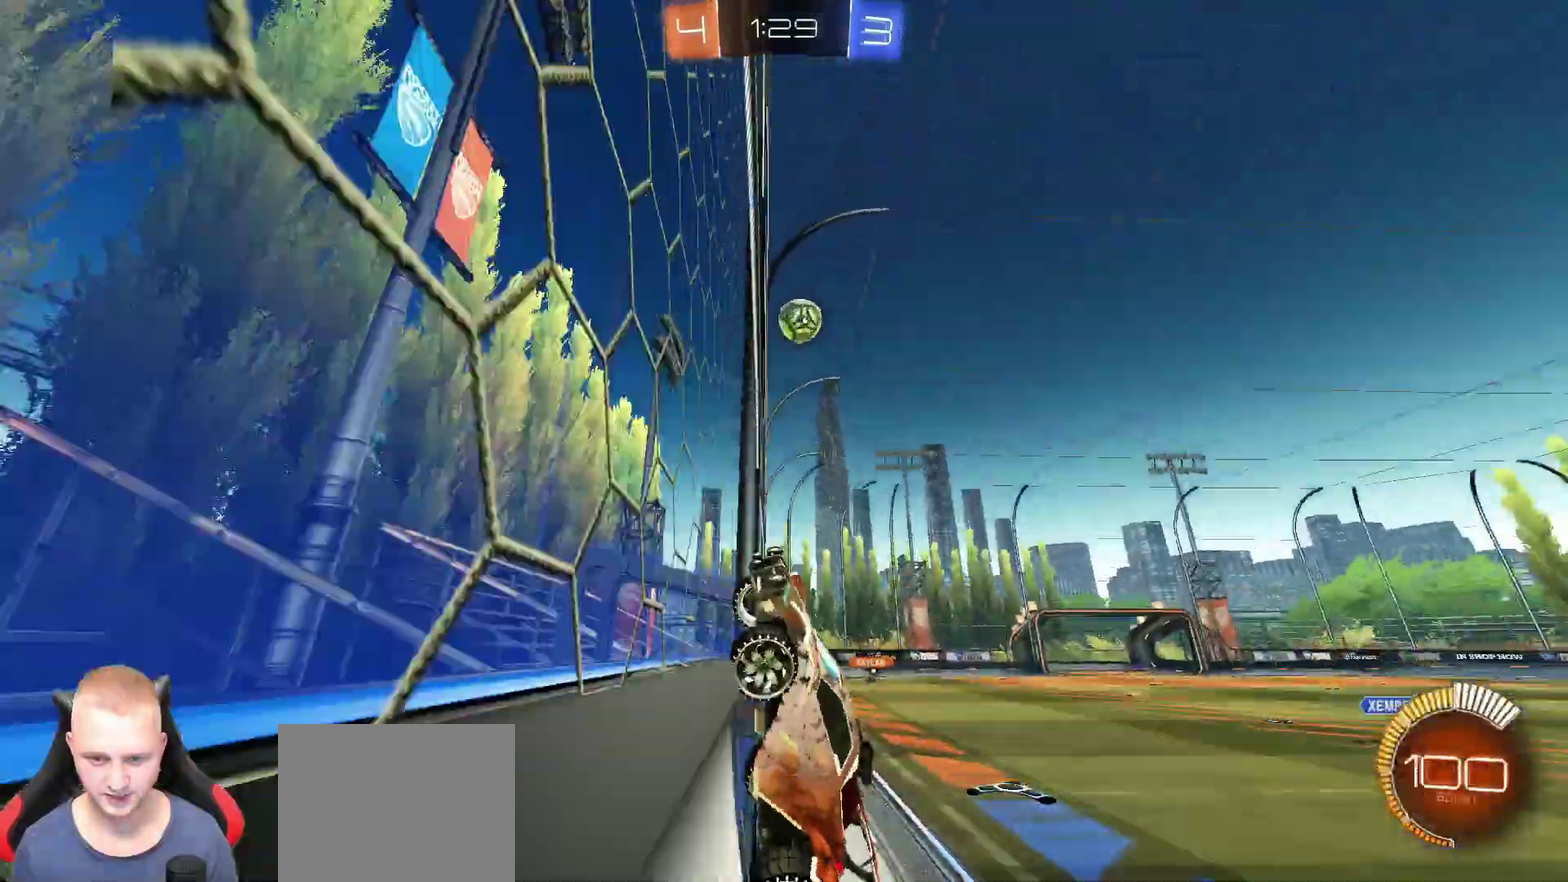
{"buttons": ["SQUARE"], "left_stick": "center", "right_stick": "center", "events": [[17, "TRIANGLE", "up"], [17, "left_stick", "center"], [50, "L2", "up"], [67, "CROSS", "down"], [67, "left_stick", "down-left"], [134, "SQUARE", "down"], [200, "CROSS", "up"], [284, "left_stick", "left"], [334, "left_stick", "center"]]}
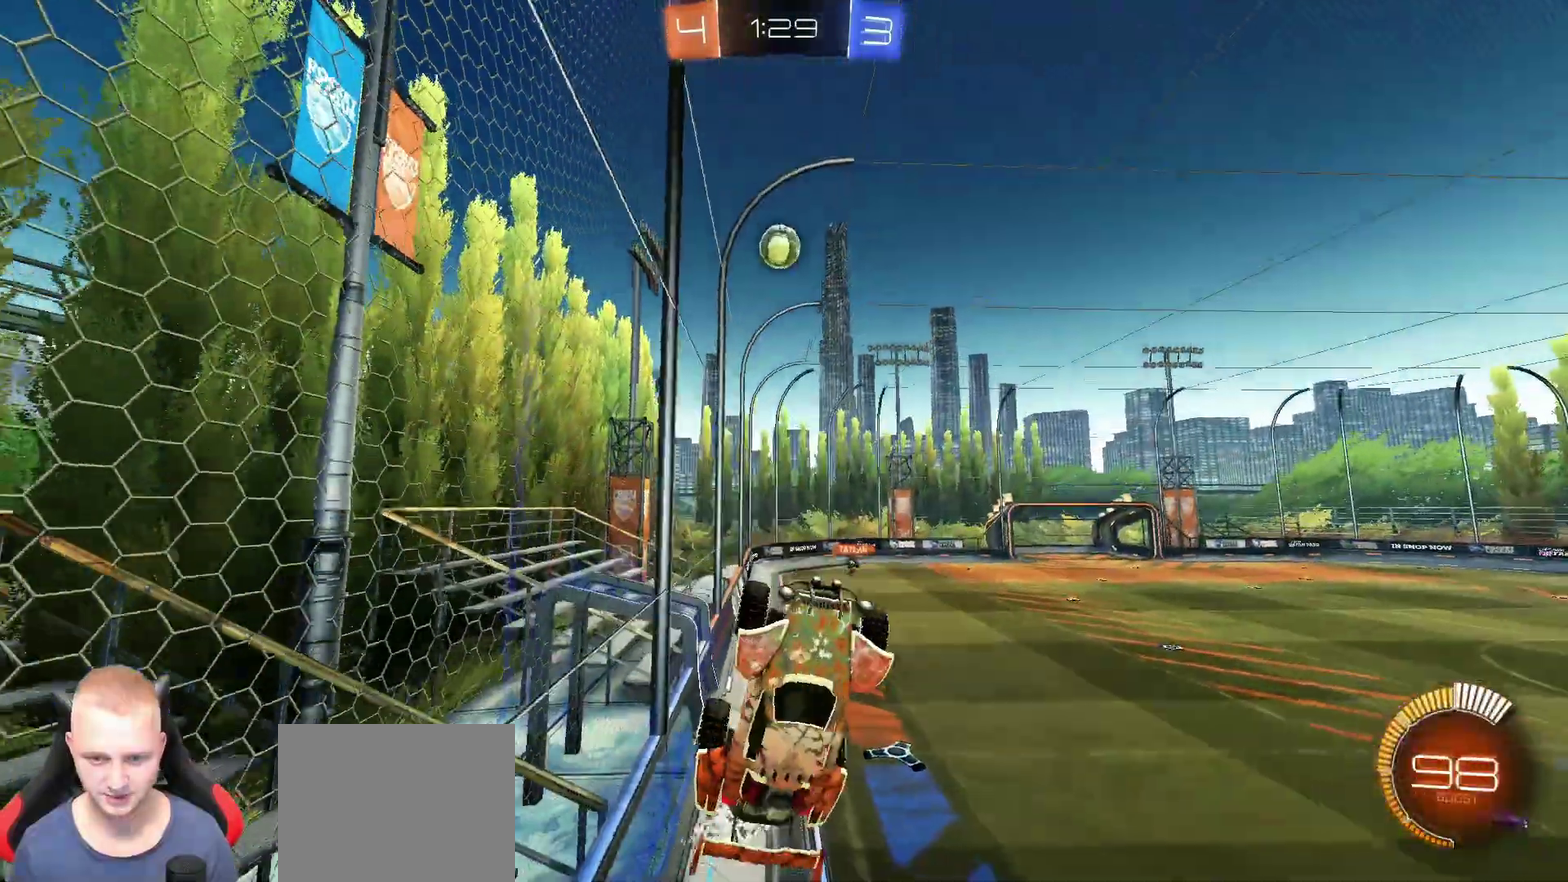
{"buttons": ["SQUARE"], "left_stick": "center", "right_stick": "center", "events": []}
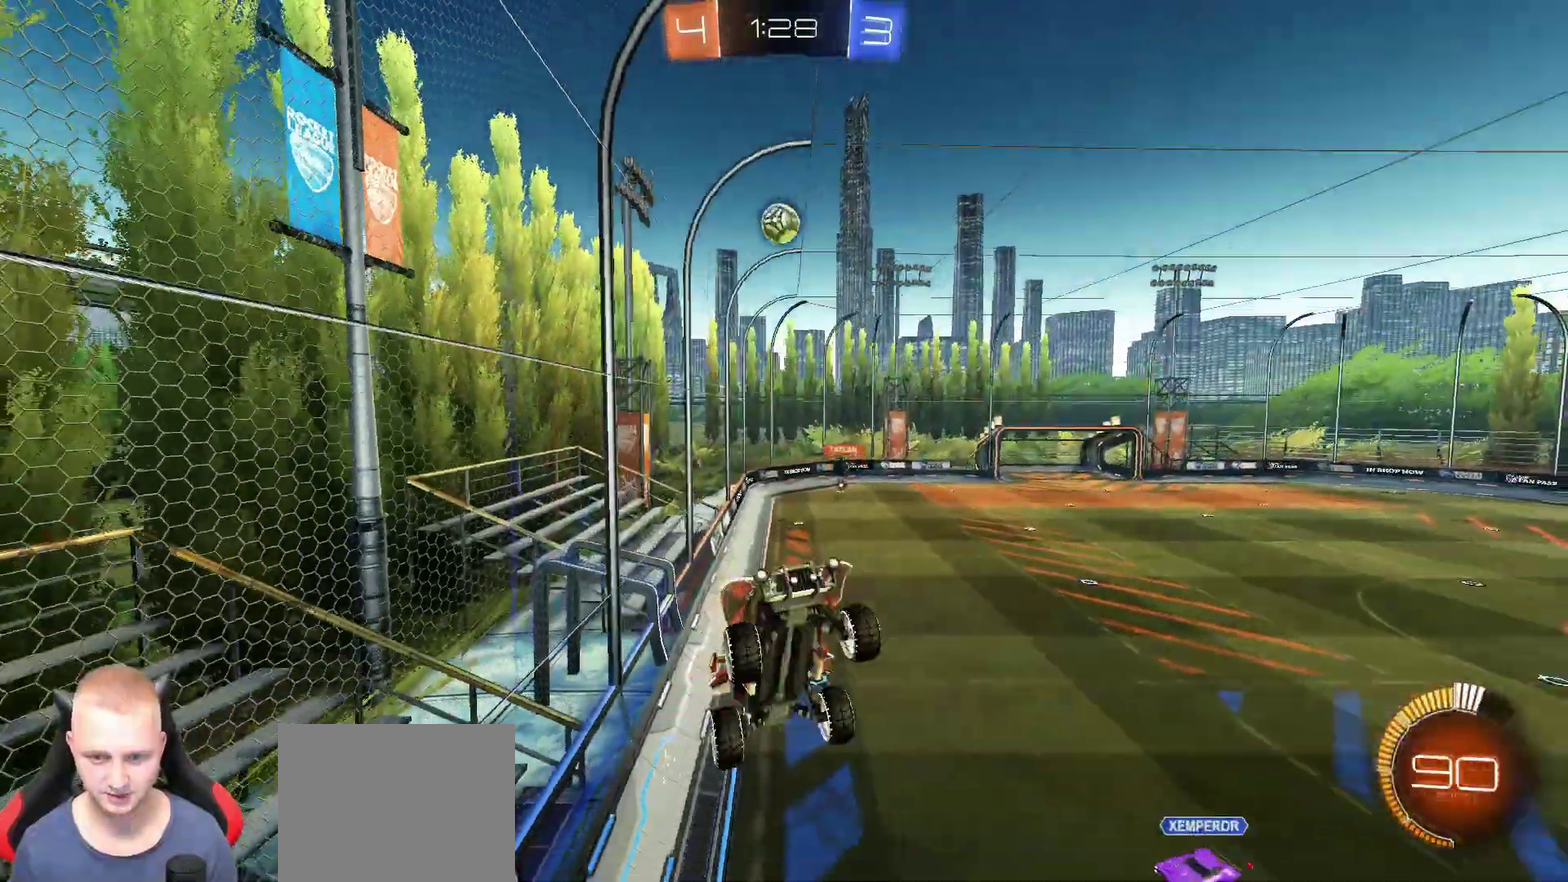
{"buttons": ["SQUARE"], "left_stick": "center", "right_stick": "center", "events": [[167, "left_stick", "up-right"], [234, "left_stick", "up"], [317, "left_stick", "up-left"], [467, "left_stick", "center"]]}
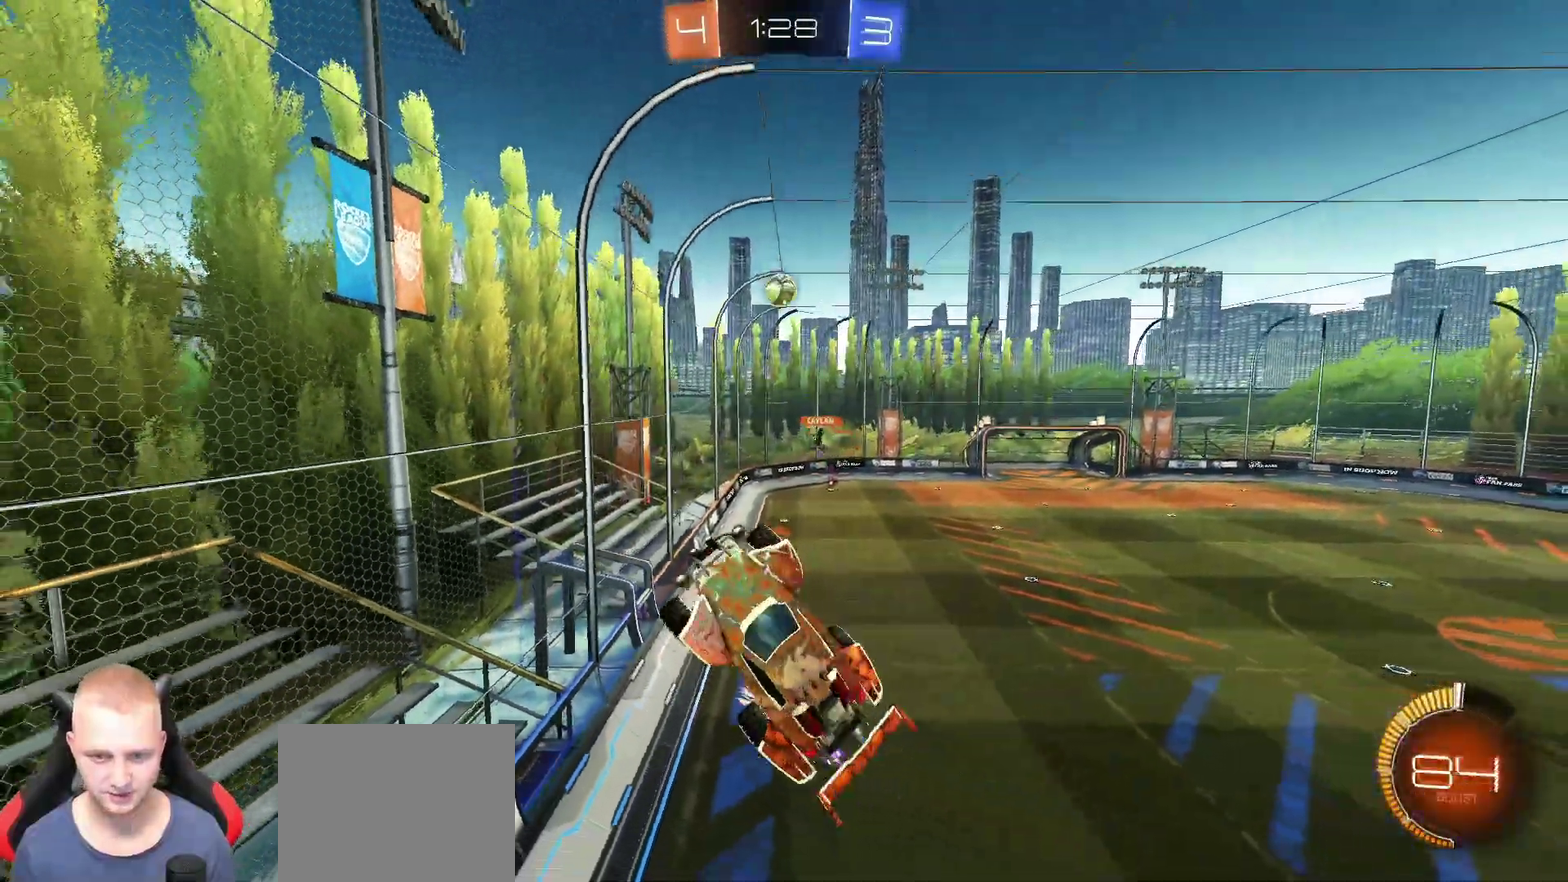
{"buttons": ["SQUARE"], "left_stick": "down-left", "right_stick": "center", "events": [[483, "left_stick", "down-left"]]}
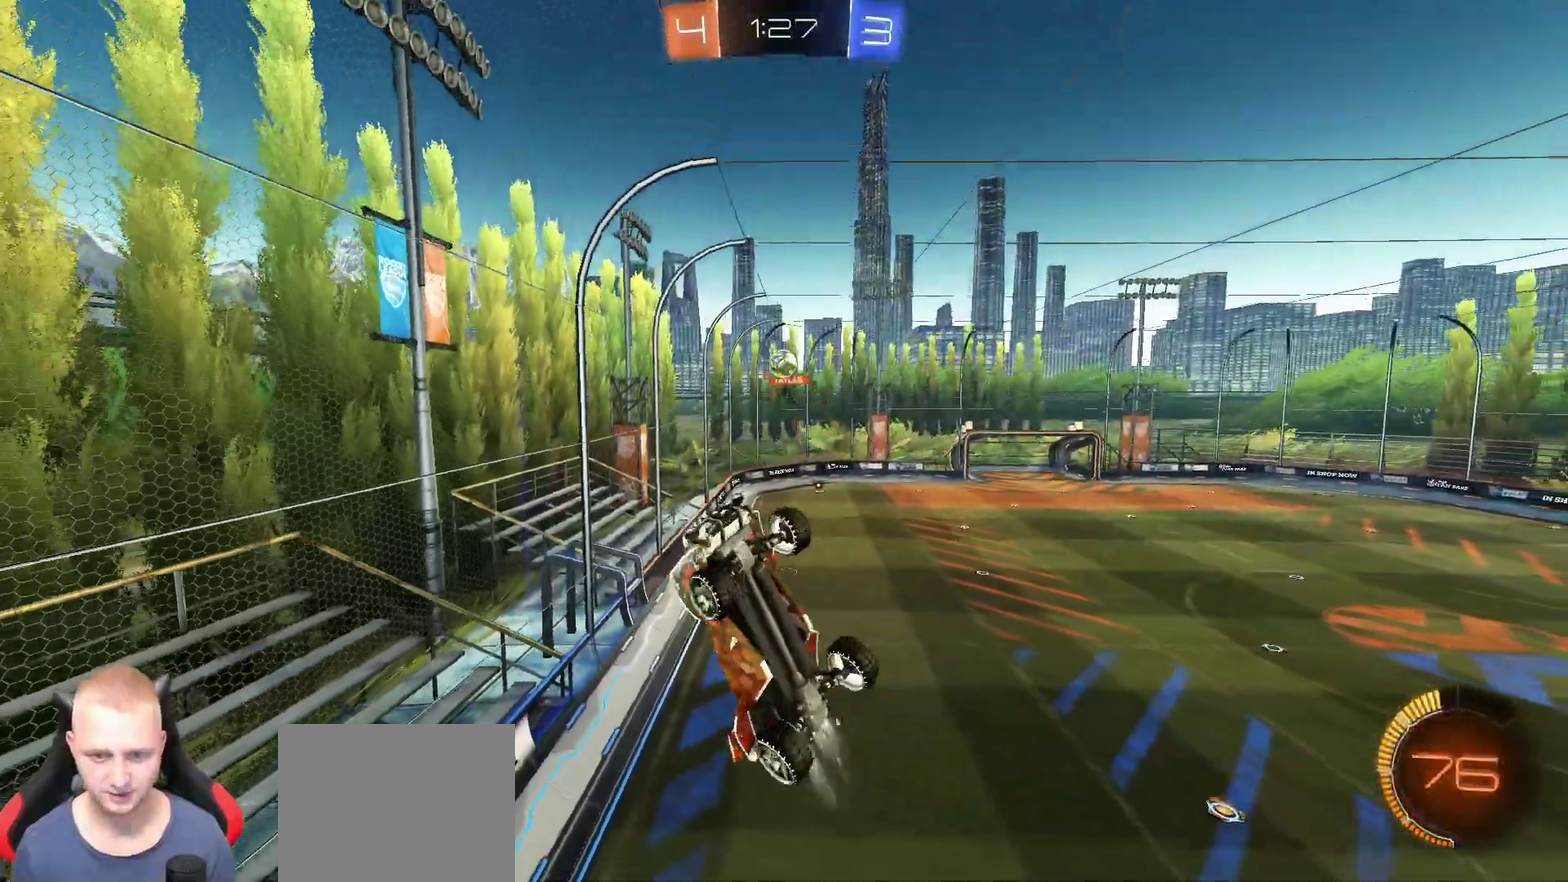
{"buttons": [], "left_stick": "right", "right_stick": "center", "events": [[150, "left_stick", "center"], [217, "left_stick", "down-left"], [300, "left_stick", "center"], [417, "left_stick", "right"], [434, "SQUARE", "up"]]}
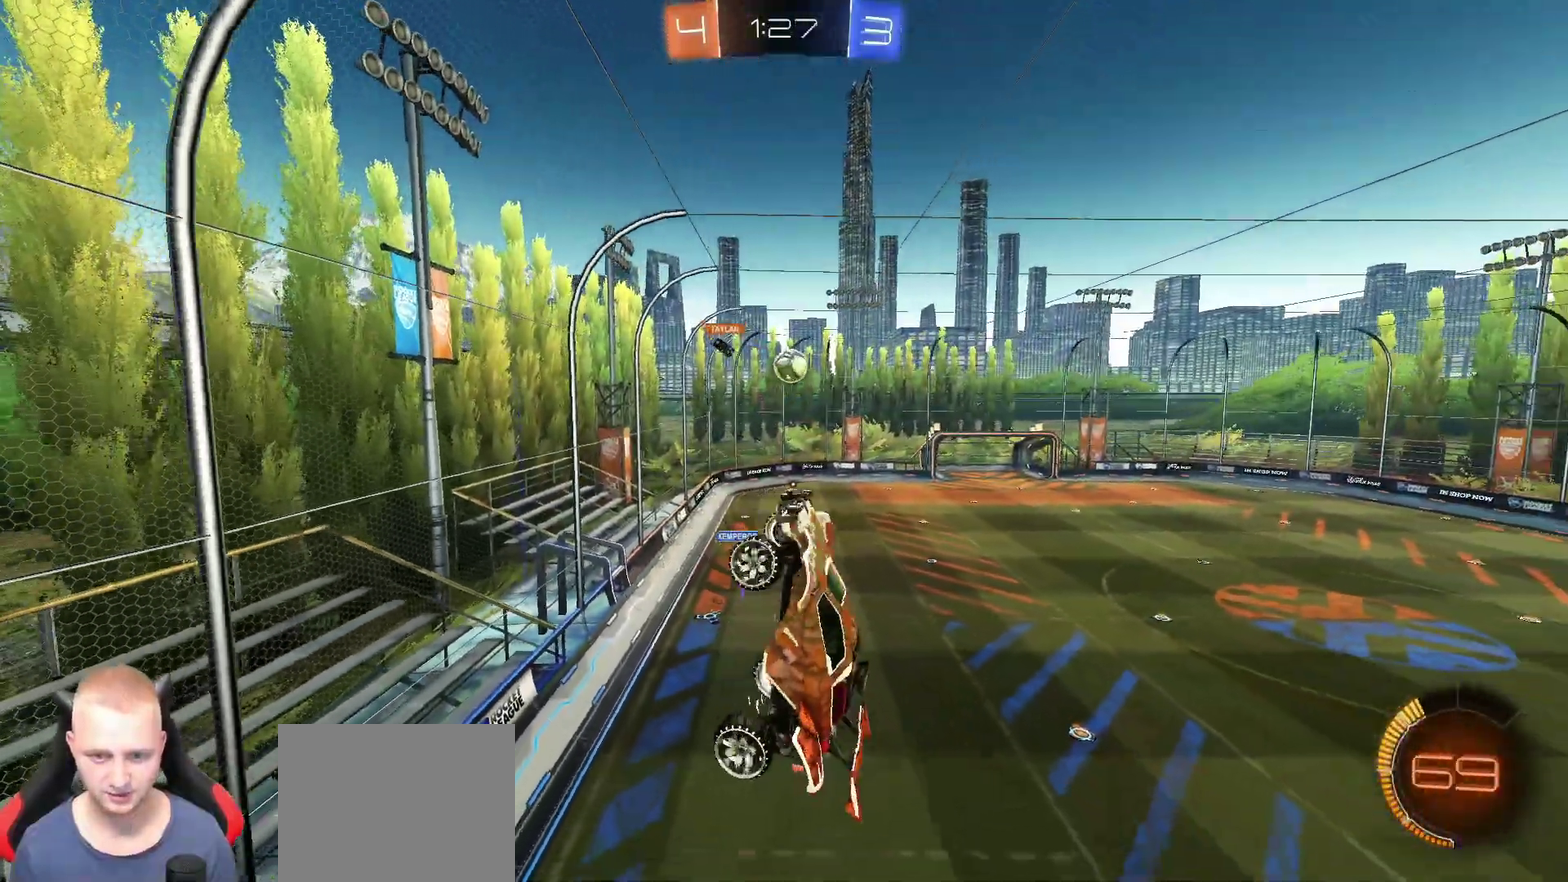
{"buttons": [], "left_stick": "center", "right_stick": "center", "events": [[217, "left_stick", "up-left"], [300, "left_stick", "center"]]}
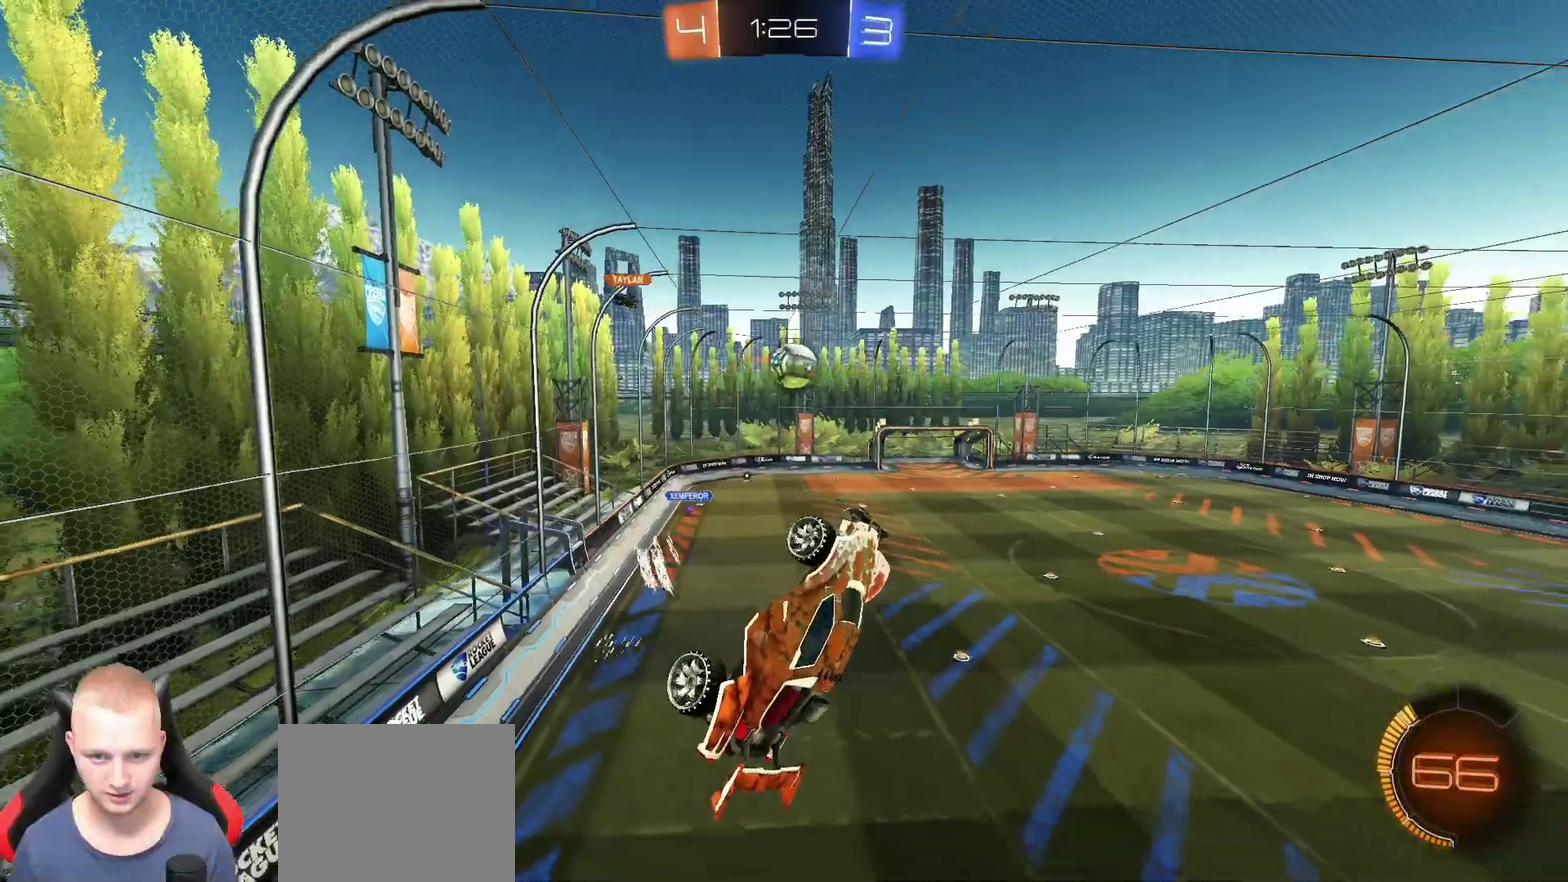
{"buttons": [], "left_stick": "up-right", "right_stick": "center", "events": [[67, "left_stick", "right"], [217, "left_stick", "down"], [334, "left_stick", "center"], [451, "left_stick", "up-right"]]}
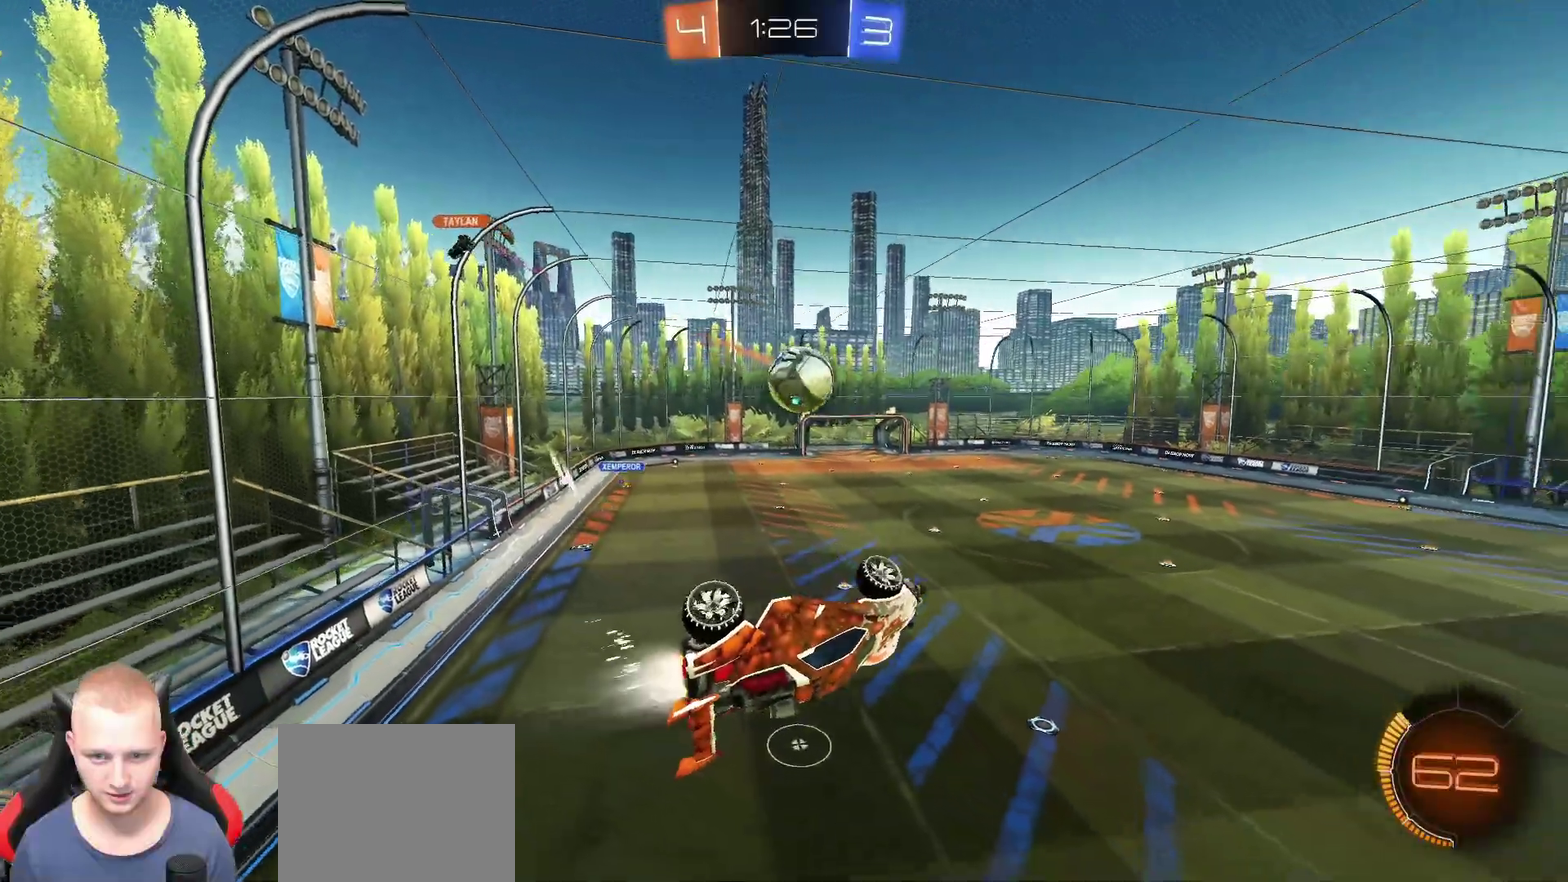
{"buttons": [], "left_stick": "right", "right_stick": "center", "events": [[166, "left_stick", "right"], [350, "left_stick", "down-right"], [450, "left_stick", "right"]]}
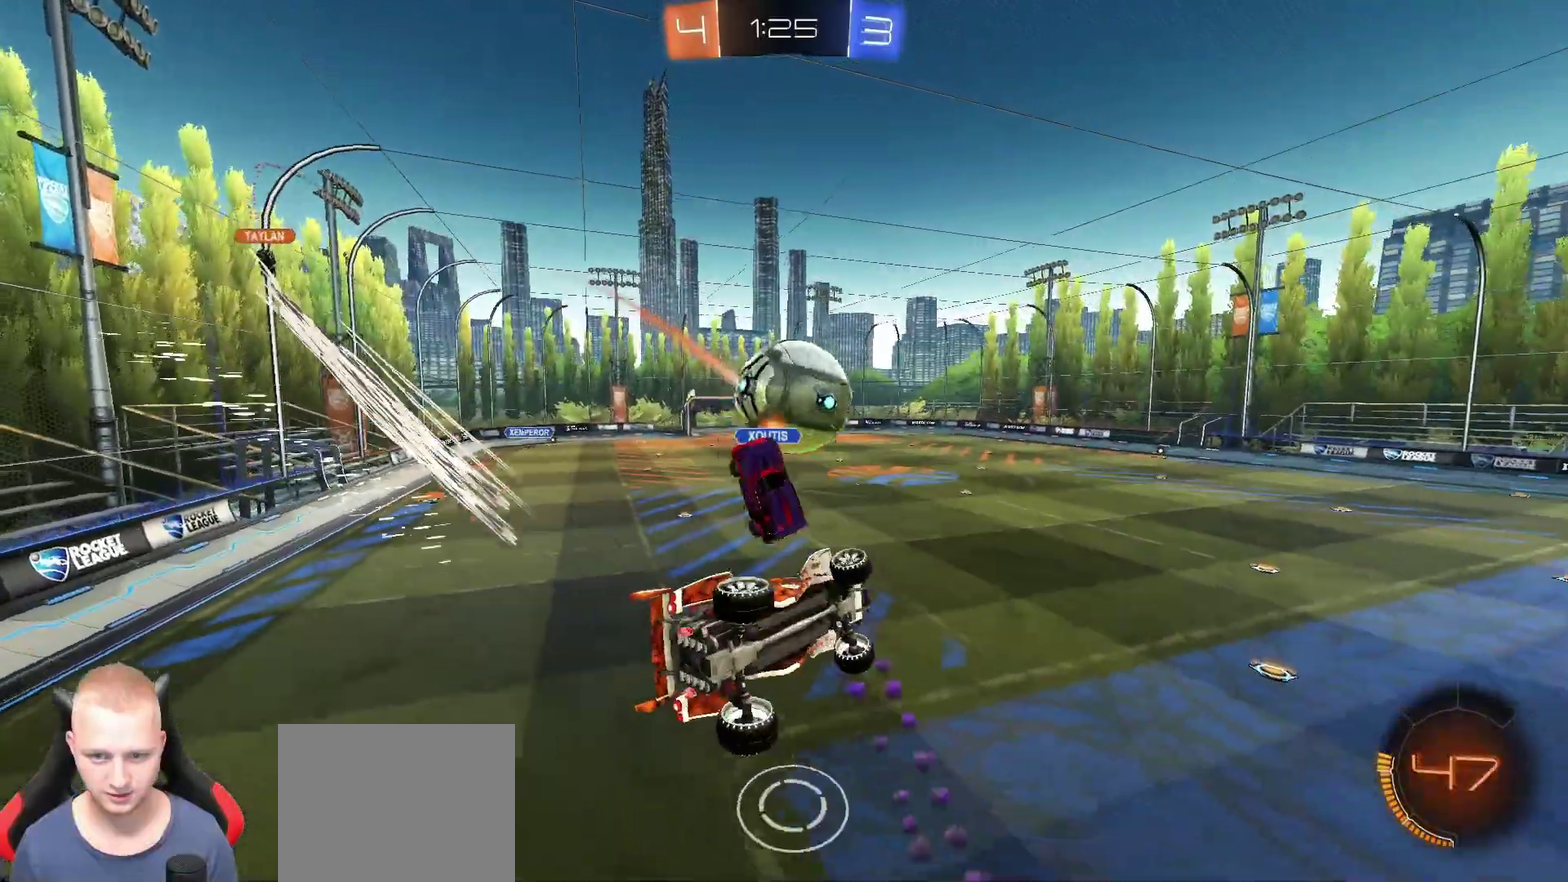
{"buttons": [], "left_stick": "center", "right_stick": "center", "events": [[267, "TRIANGLE", "down"], [367, "TRIANGLE", "up"], [501, "left_stick", "center"]]}
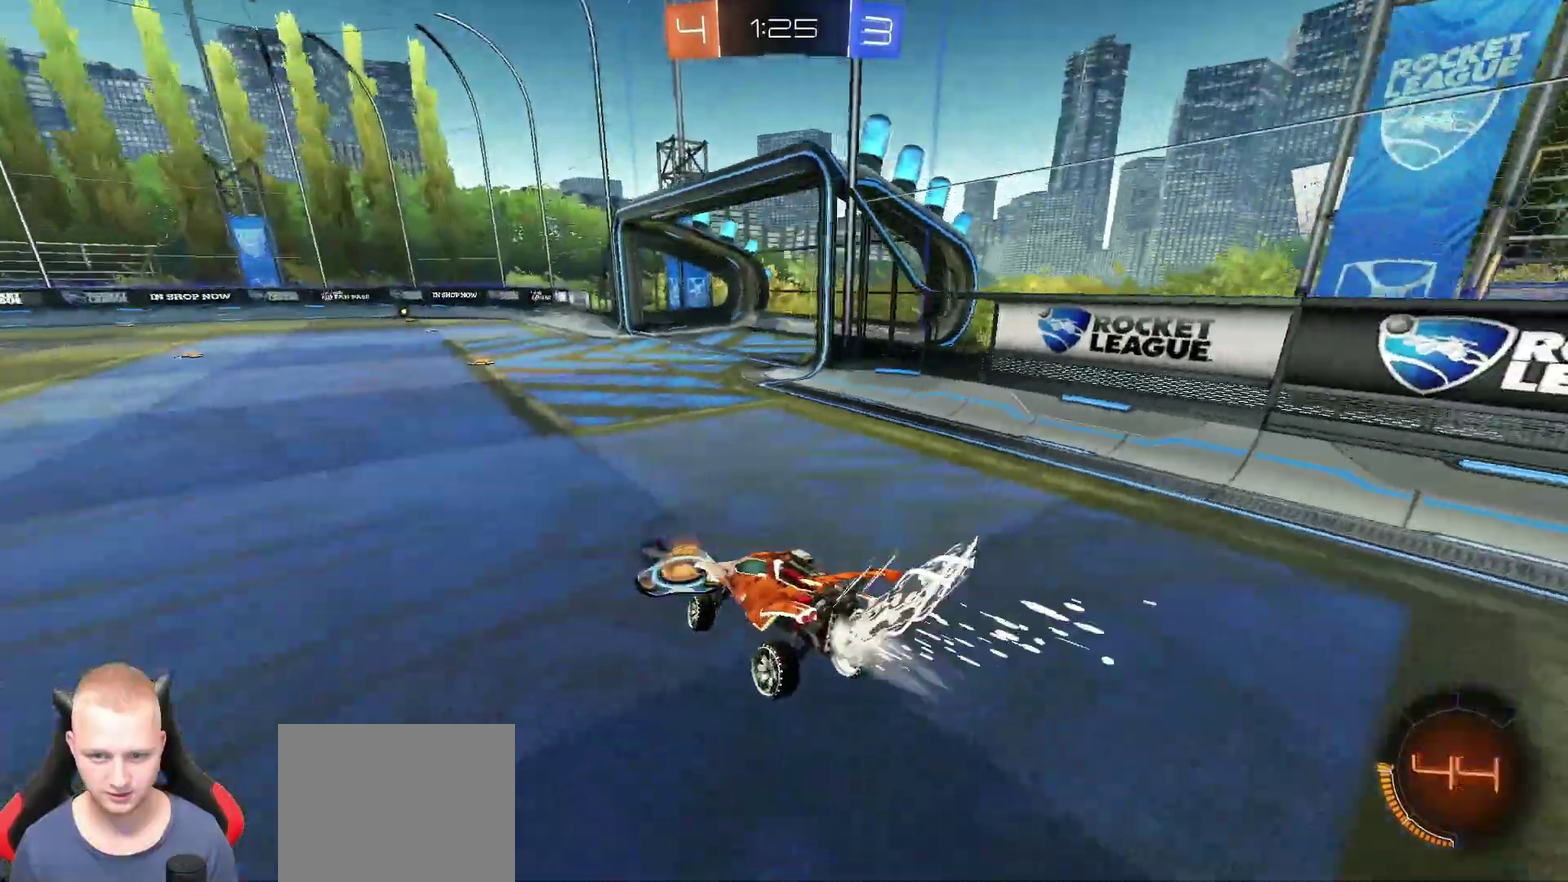
{"buttons": ["TRIANGLE"], "left_stick": "left", "right_stick": "center", "events": [[66, "left_stick", "left"], [333, "TRIANGLE", "down"]]}
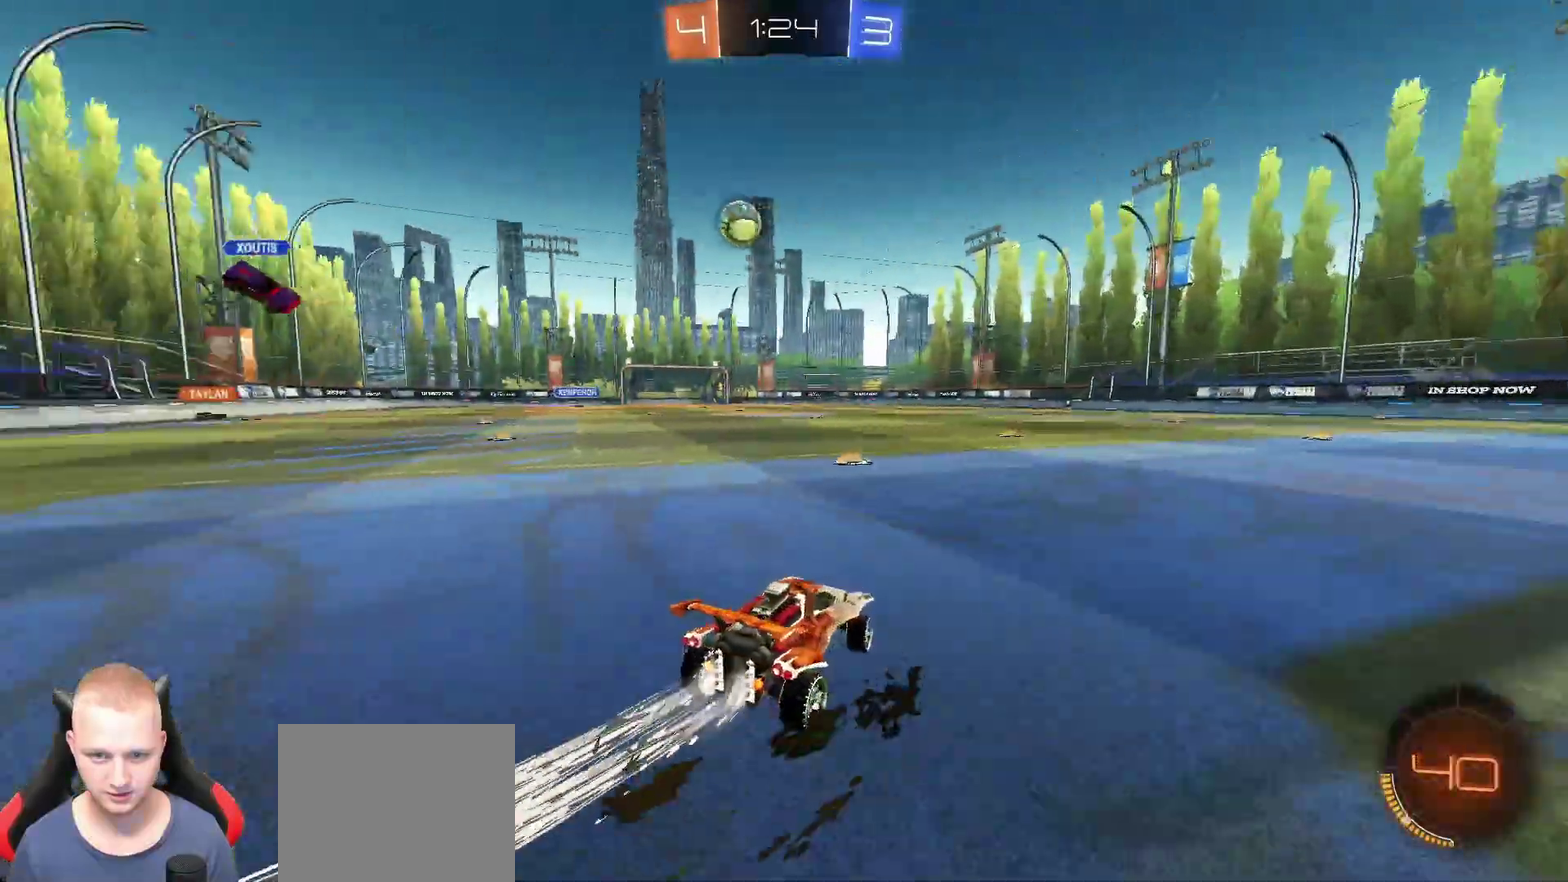
{"buttons": ["R2"], "left_stick": "up", "right_stick": "center", "events": [[50, "TRIANGLE", "up"], [167, "left_stick", "up-left"], [267, "left_stick", "up"], [401, "R2", "down"]]}
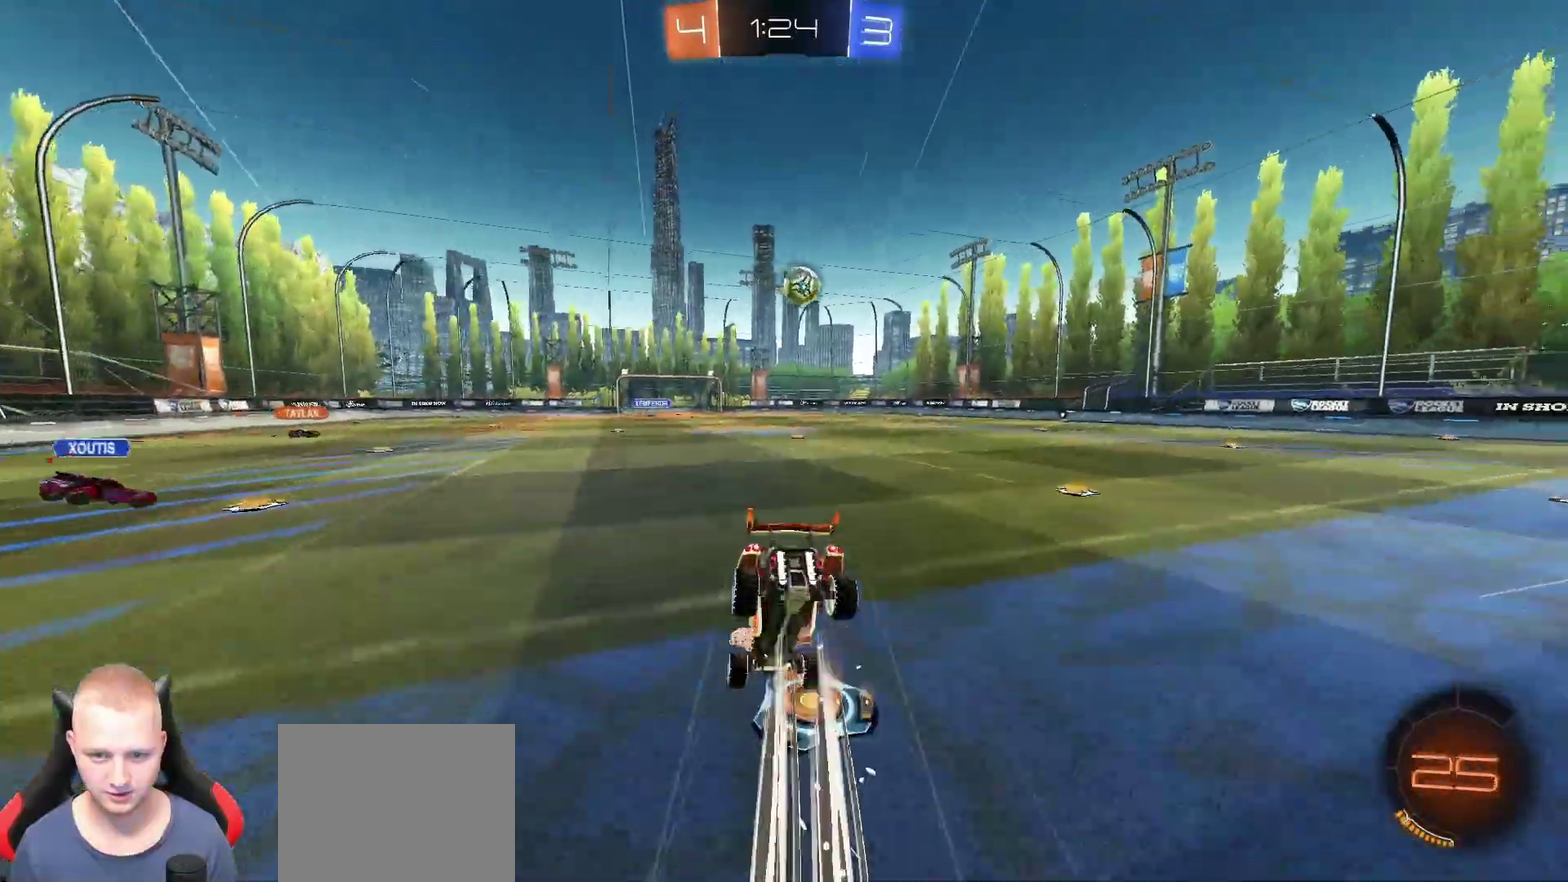
{"buttons": ["TRIANGLE", "R2"], "left_stick": "center", "right_stick": "center", "events": [[166, "TRIANGLE", "down"], [267, "TRIANGLE", "up"], [450, "TRIANGLE", "down"], [483, "left_stick", "center"]]}
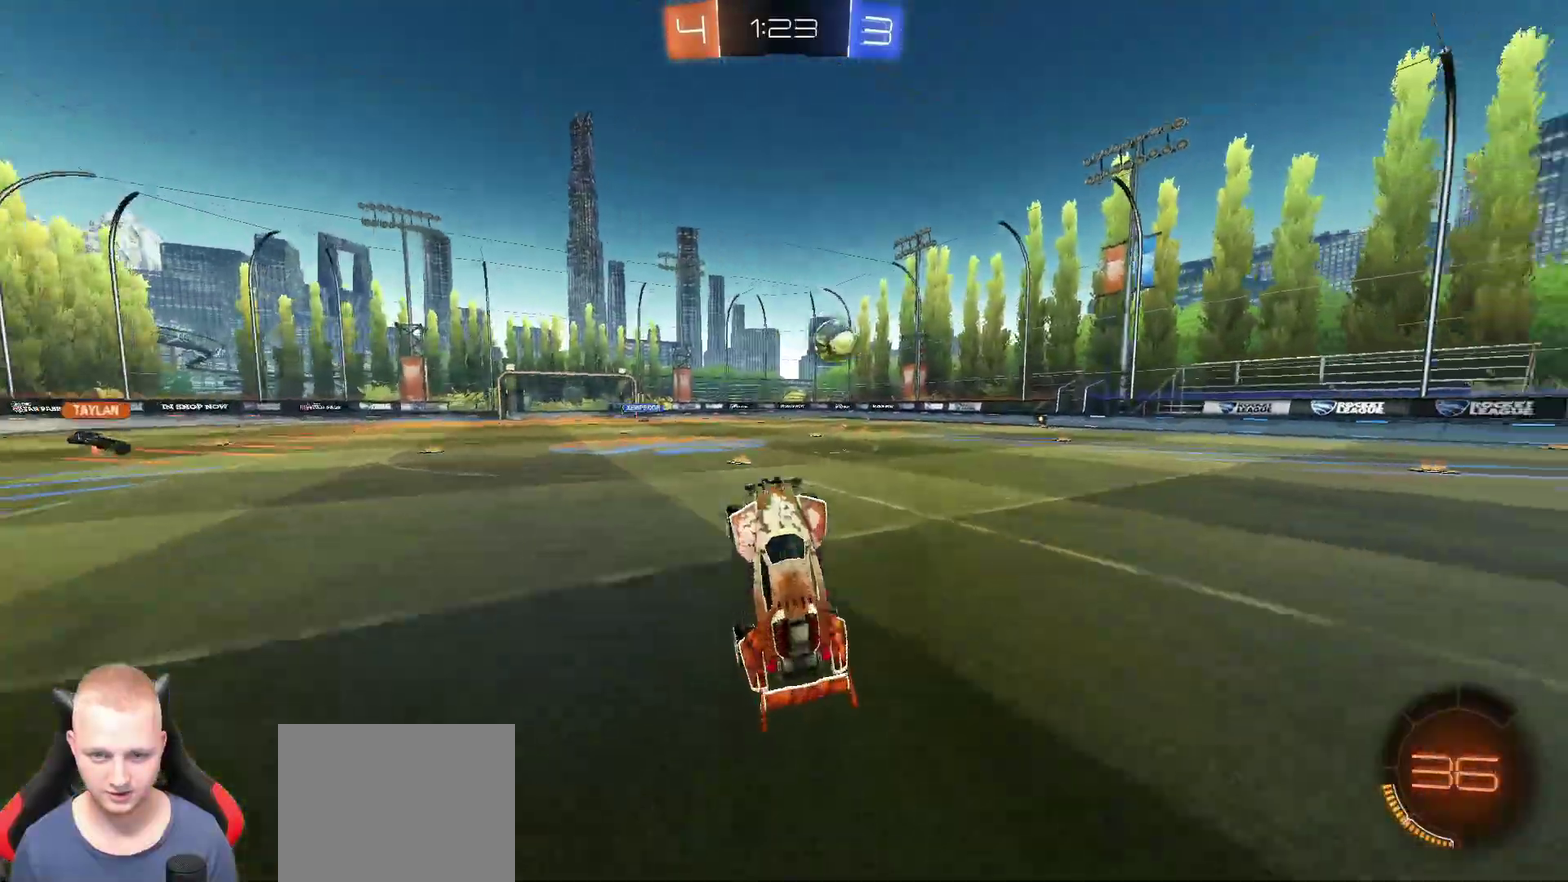
{"buttons": ["R2"], "left_stick": "right", "right_stick": "center", "events": [[34, "TRIANGLE", "up"], [250, "left_stick", "right"]]}
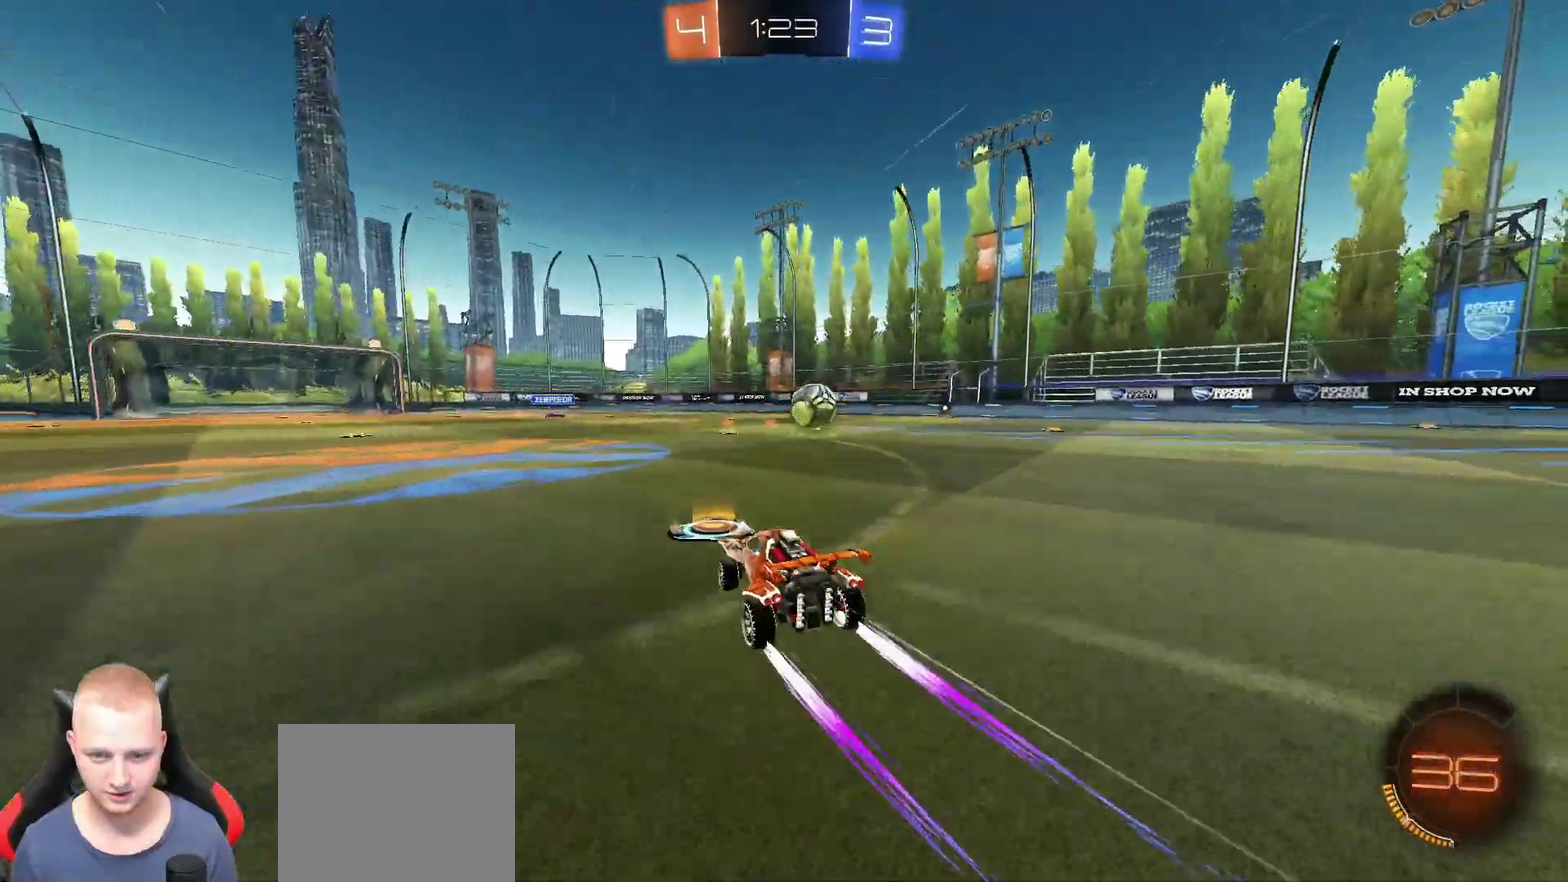
{"buttons": ["R2"], "left_stick": "center", "right_stick": "center", "events": [[100, "left_stick", "center"]]}
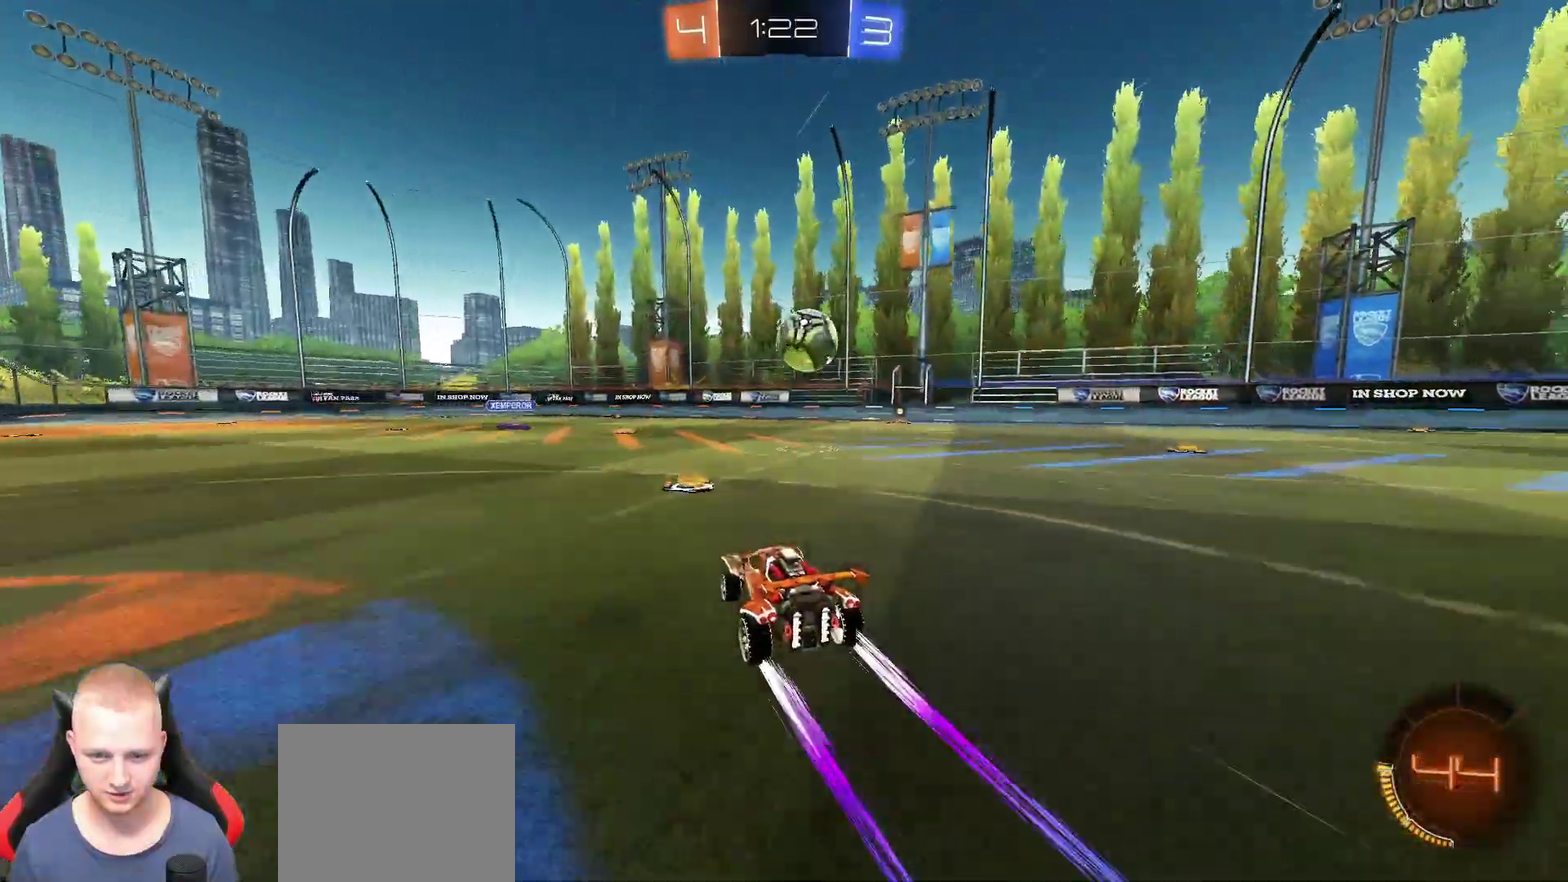
{"buttons": ["R2"], "left_stick": "right", "right_stick": "center", "events": [[100, "left_stick", "left"], [367, "left_stick", "center"], [467, "left_stick", "right"]]}
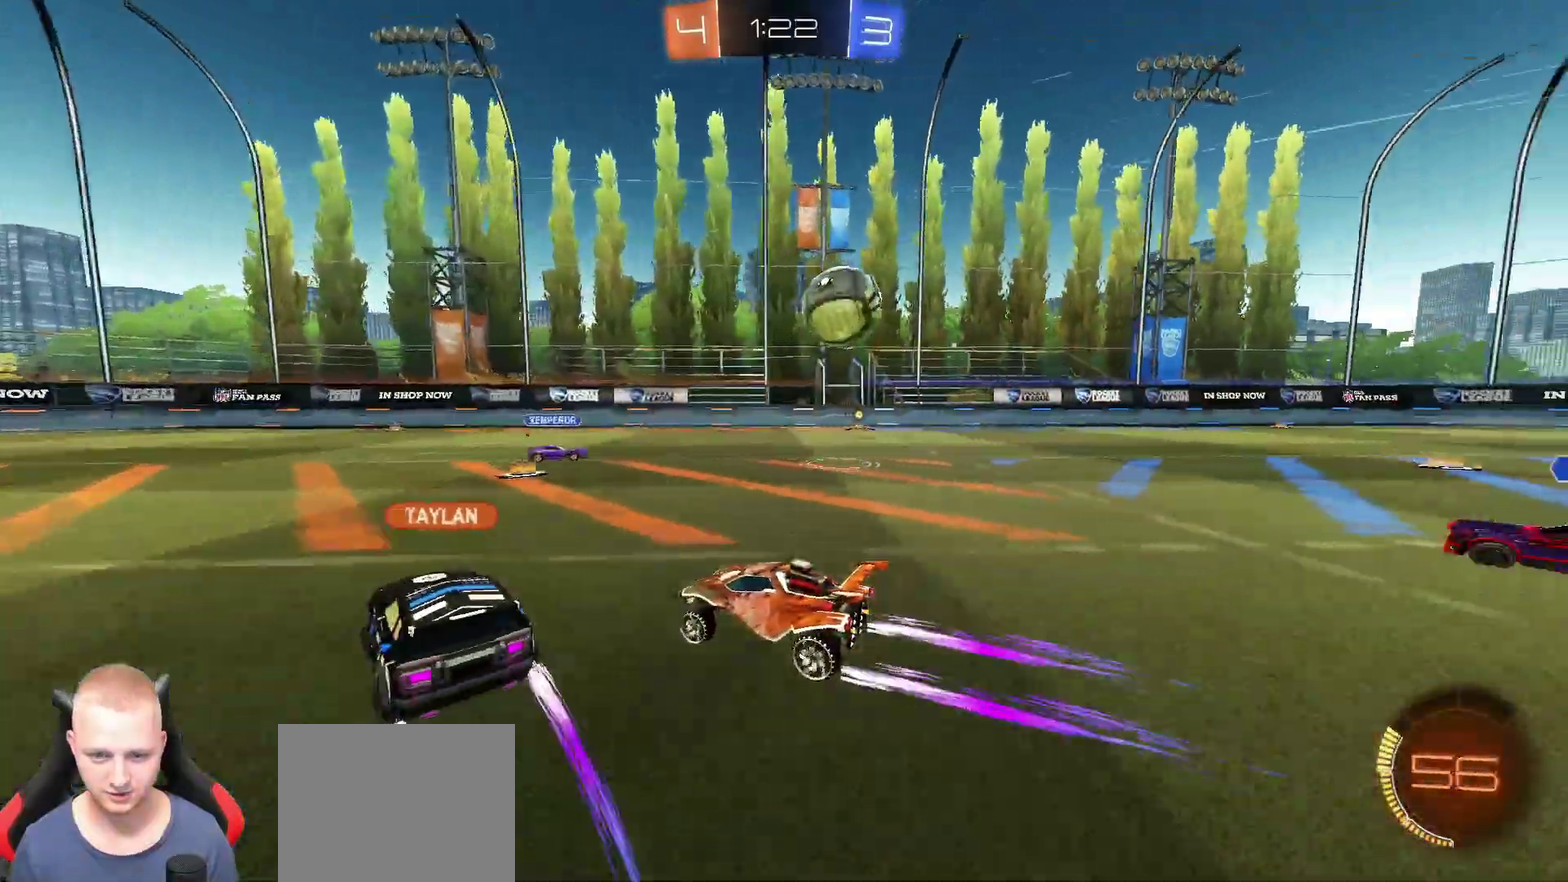
{"buttons": [], "left_stick": "right", "right_stick": "center", "events": [[83, "R2", "up"], [100, "left_stick", "center"], [300, "left_stick", "left"], [433, "left_stick", "center"], [483, "left_stick", "right"]]}
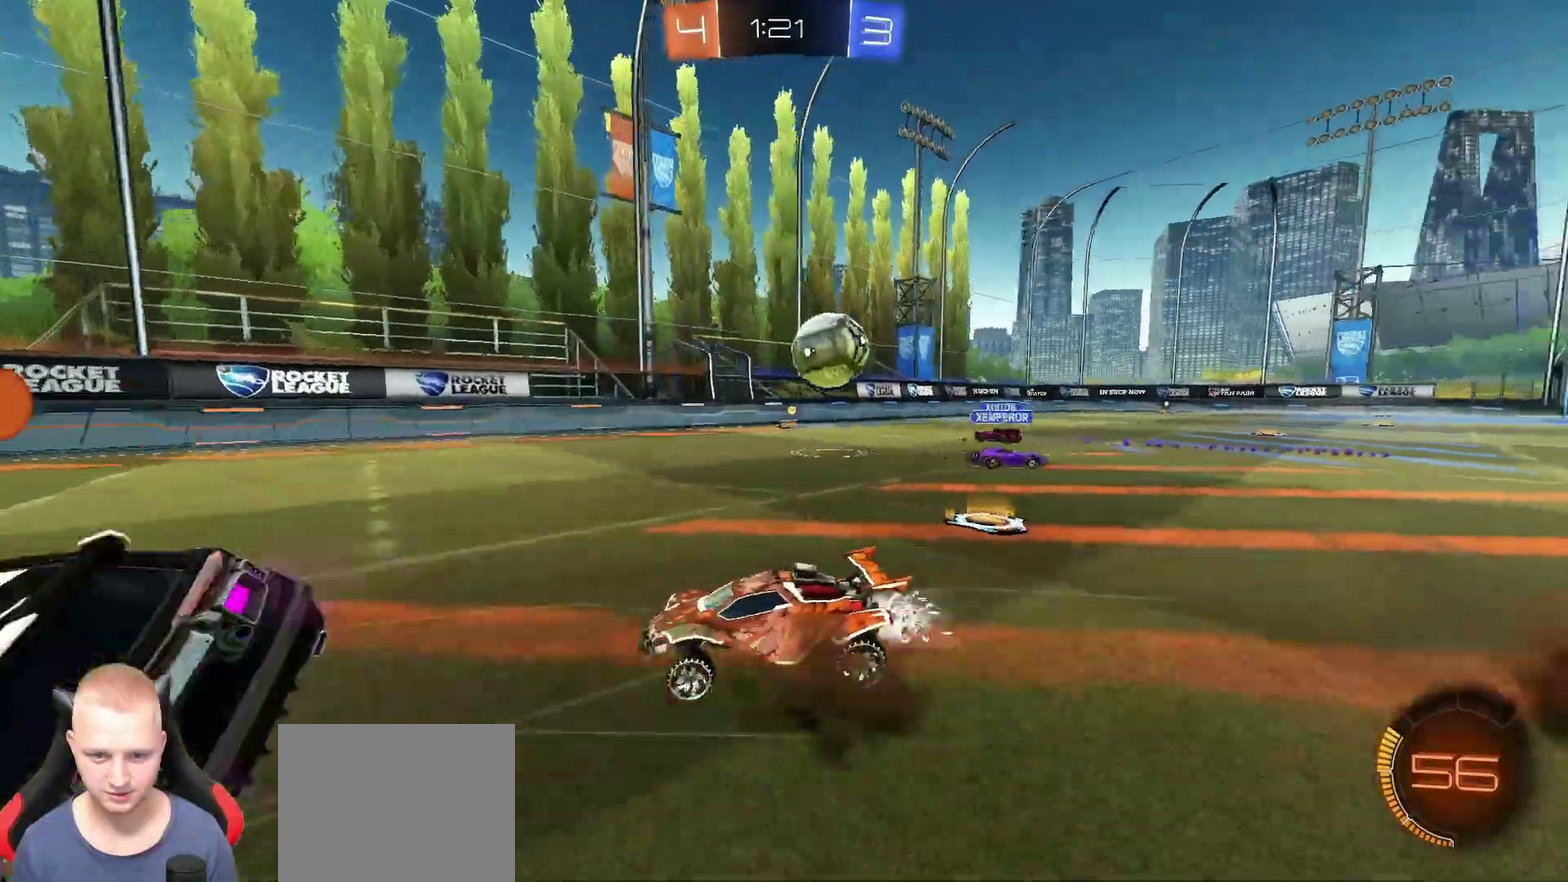
{"buttons": [], "left_stick": "right", "right_stick": "center"}
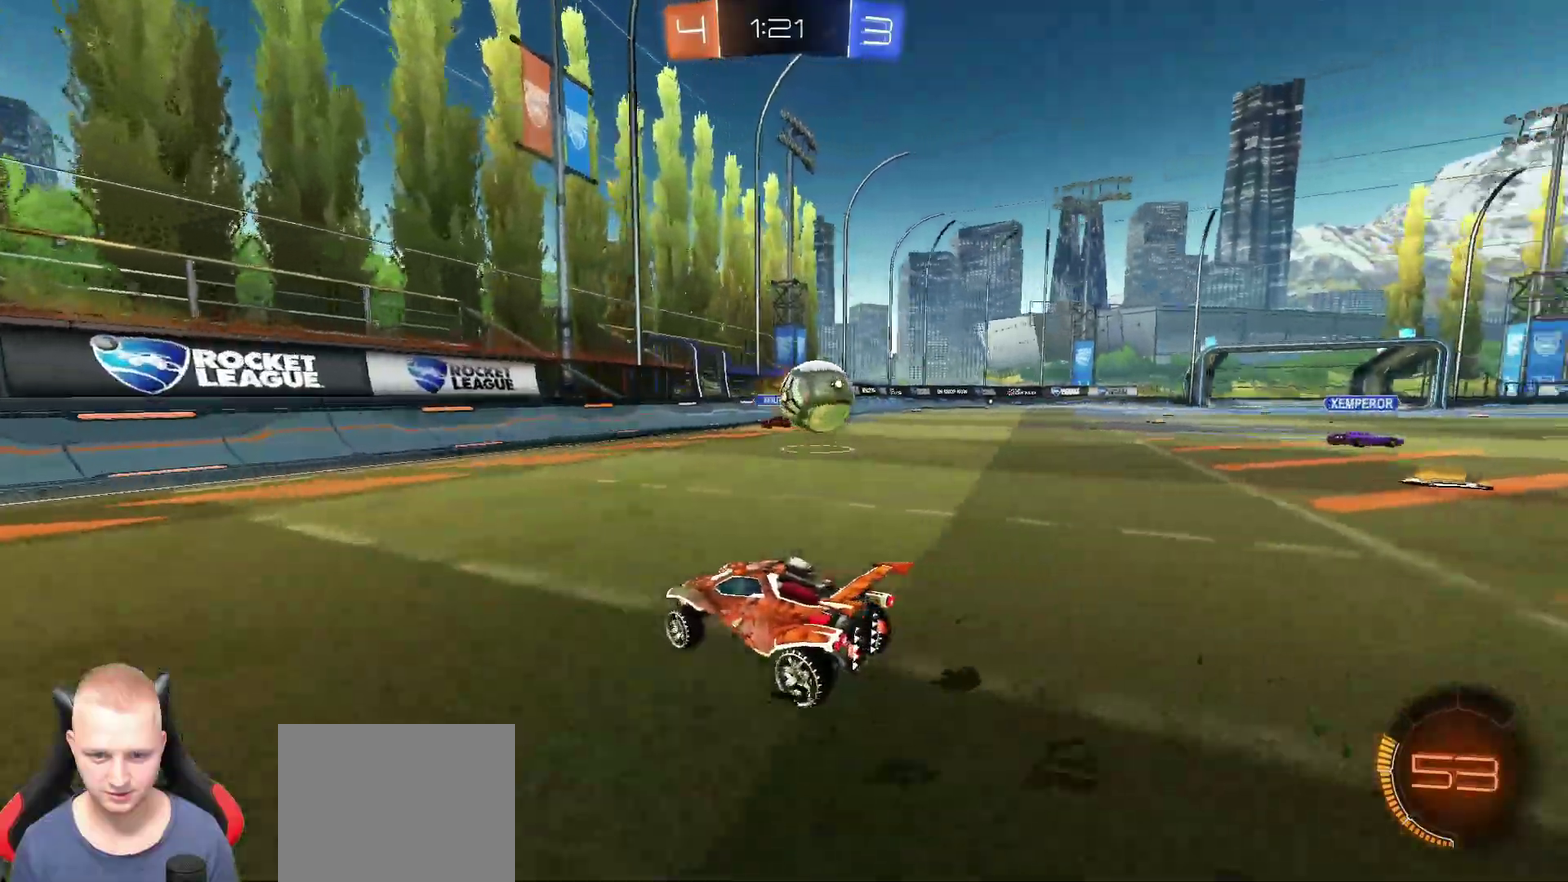
{"buttons": [], "left_stick": "up-right", "right_stick": "center", "events": [[217, "left_stick", "down-right"], [250, "CROSS", "down"], [283, "left_stick", "down"], [350, "left_stick", "down-left"], [400, "CROSS", "up"], [417, "left_stick", "center"], [467, "left_stick", "up-right"]]}
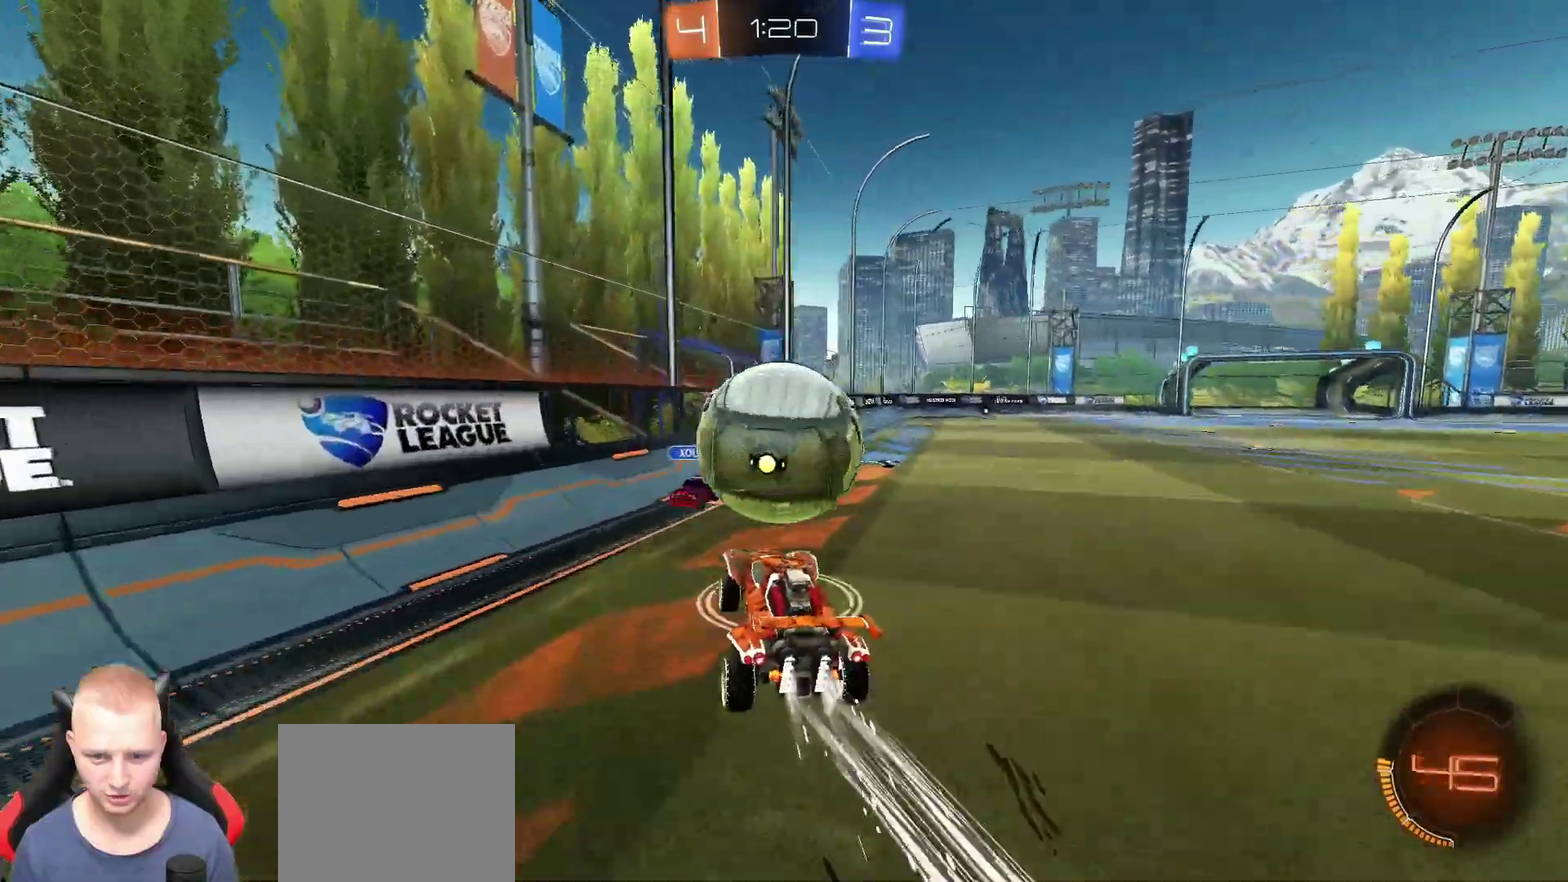
{"buttons": [], "left_stick": "up-right", "right_stick": "center", "events": [[117, "left_stick", "right"], [167, "left_stick", "down-right"], [217, "left_stick", "right"], [350, "left_stick", "up-right"]]}
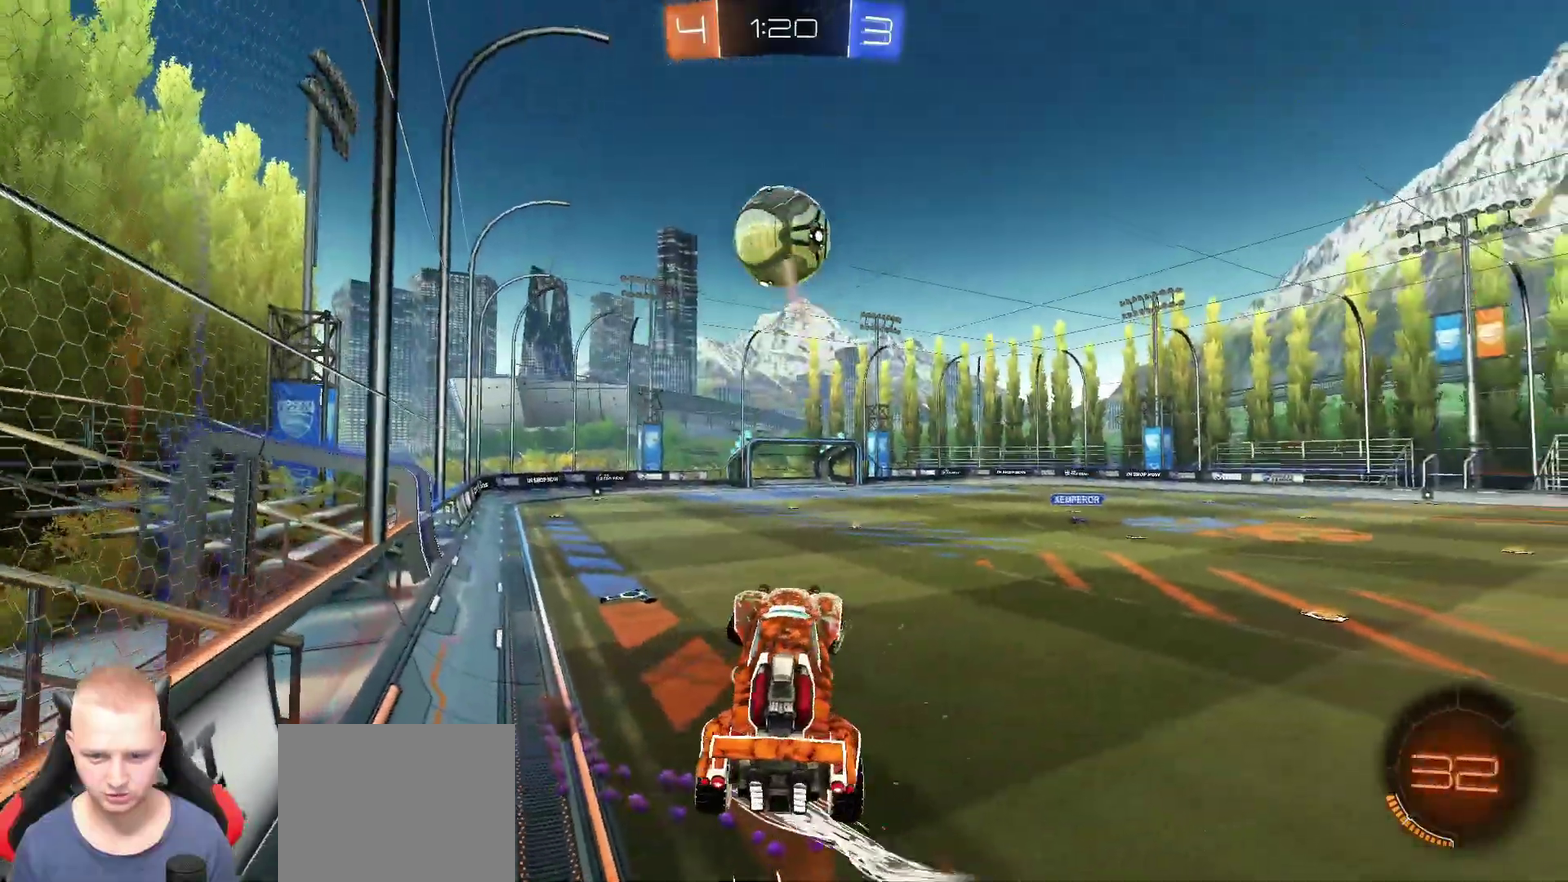
{"buttons": ["R2"], "left_stick": "up-left", "right_stick": "center", "events": [[33, "left_stick", "right"], [83, "left_stick", "up-right"], [133, "left_stick", "up"], [283, "left_stick", "up-left"], [367, "TRIANGLE", "down"], [383, "R2", "down"], [467, "TRIANGLE", "up"]]}
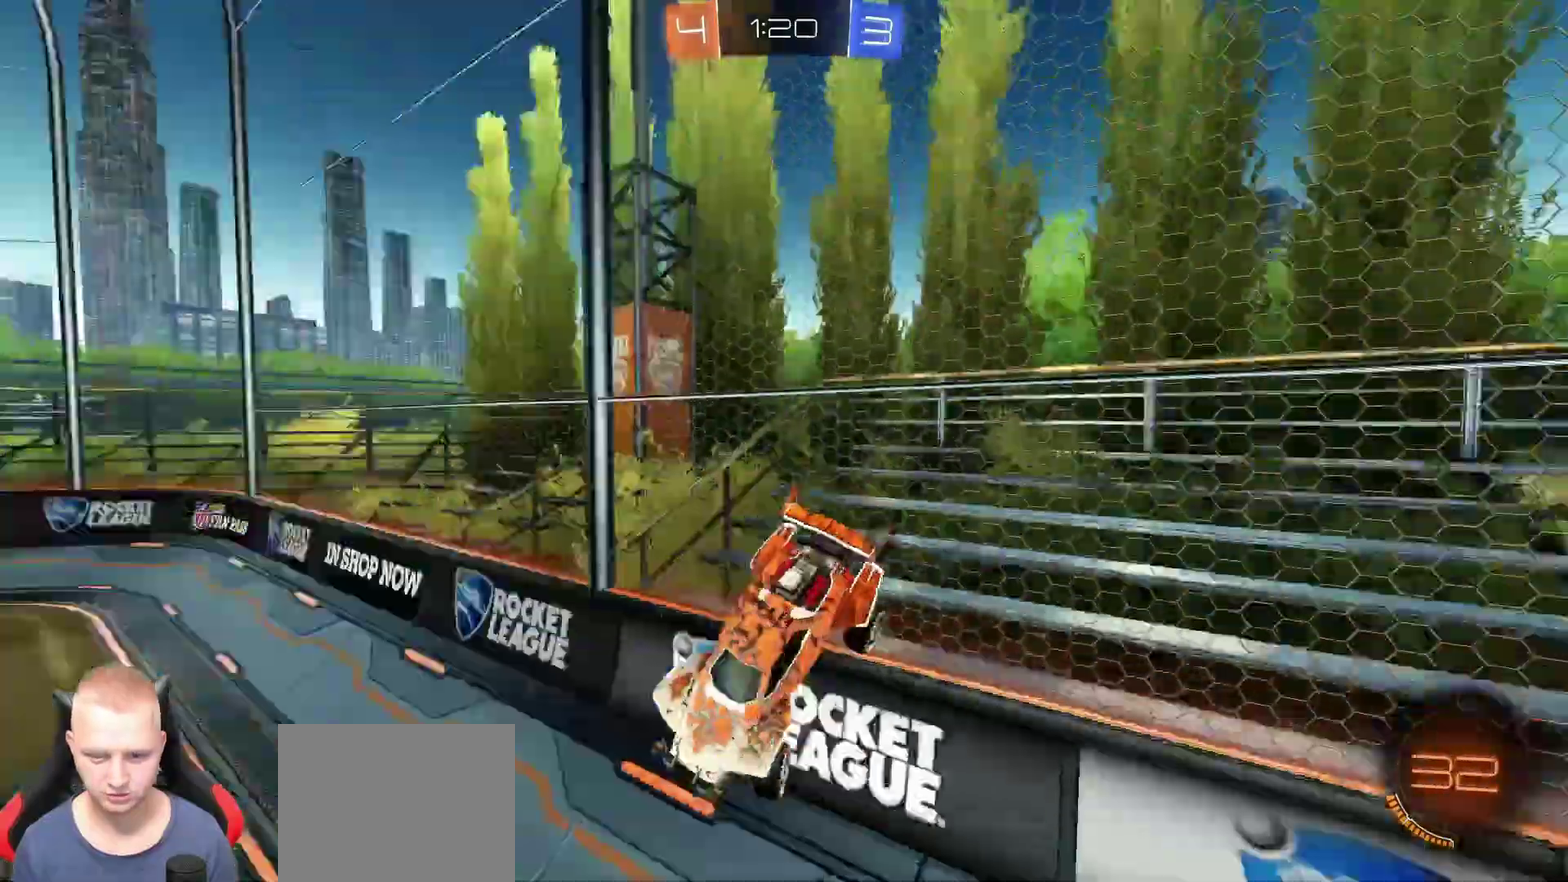
{"buttons": ["R2"], "left_stick": "right", "right_stick": "center", "events": [[17, "left_stick", "left"], [67, "left_stick", "center"], [351, "left_stick", "right"]]}